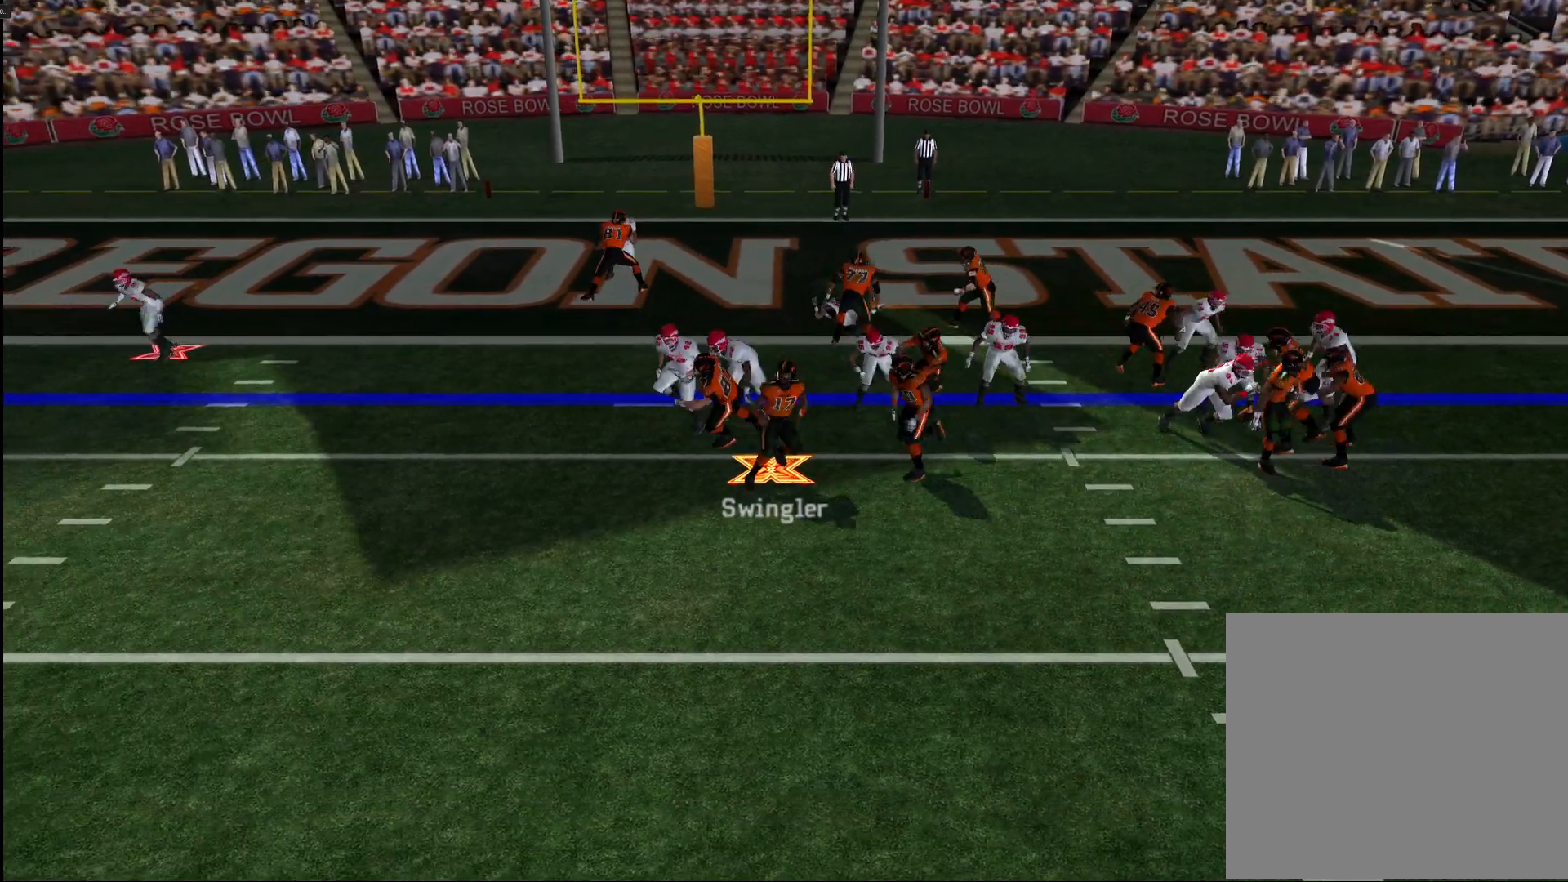
Gameplay with a controller (PlayStation layout); each line is a JSON object with the inputs held at the frame after it. "events" lists button and stick changes between this image and that frame as [ms after this image, input, new state], when the widget could be followed in between.
{"buttons": [], "left_stick": "up", "right_stick": "up-right", "events": [[133, "right_stick", "up-right"]]}
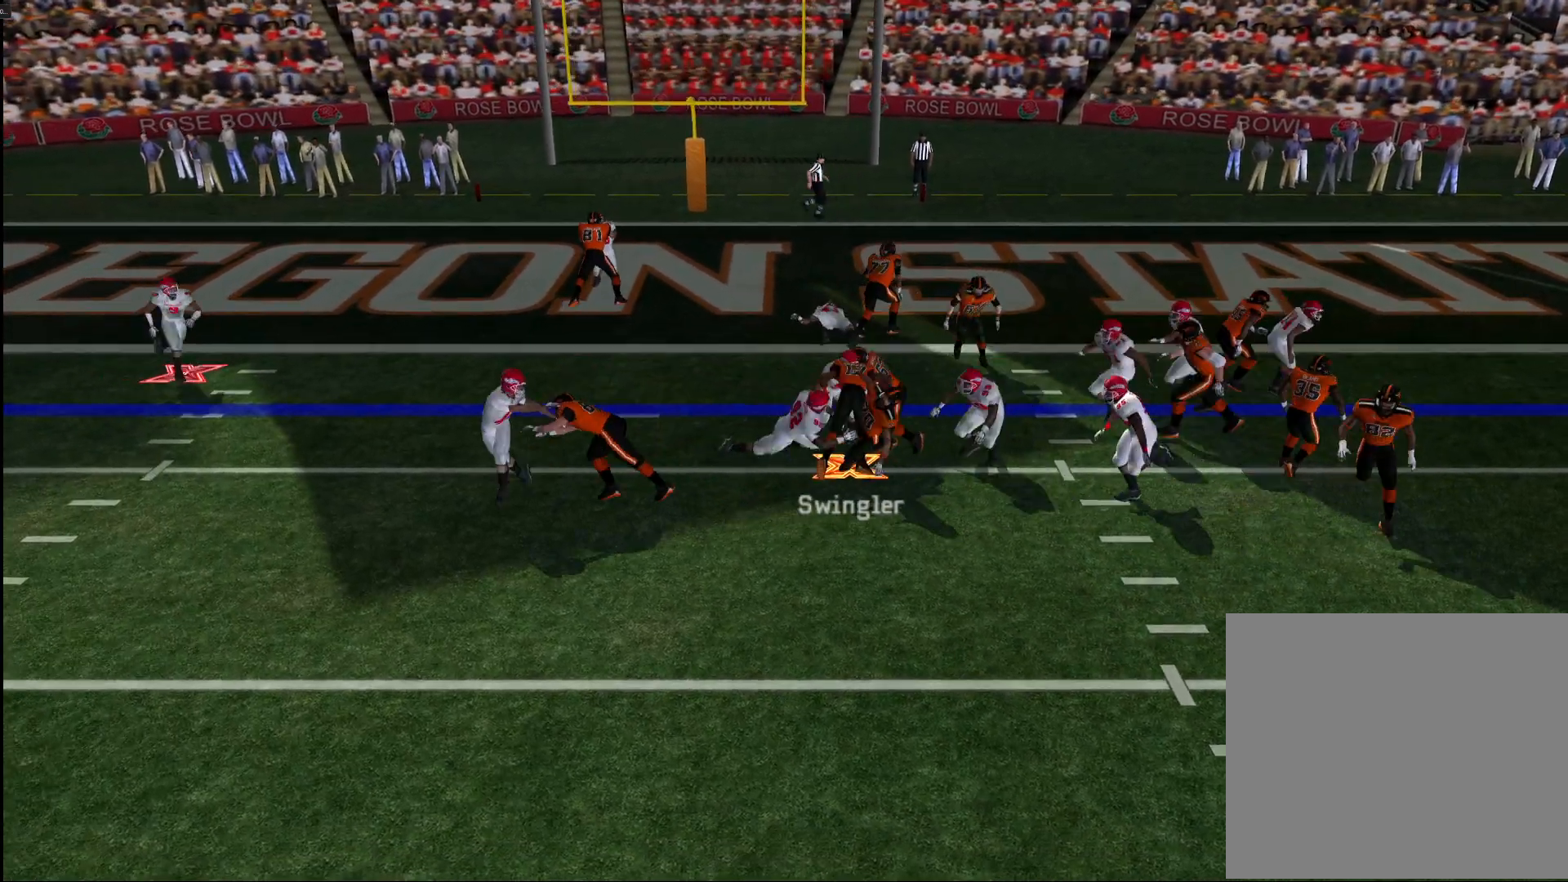
{"buttons": [], "left_stick": "up", "right_stick": "center", "events": [[383, "right_stick", "center"]]}
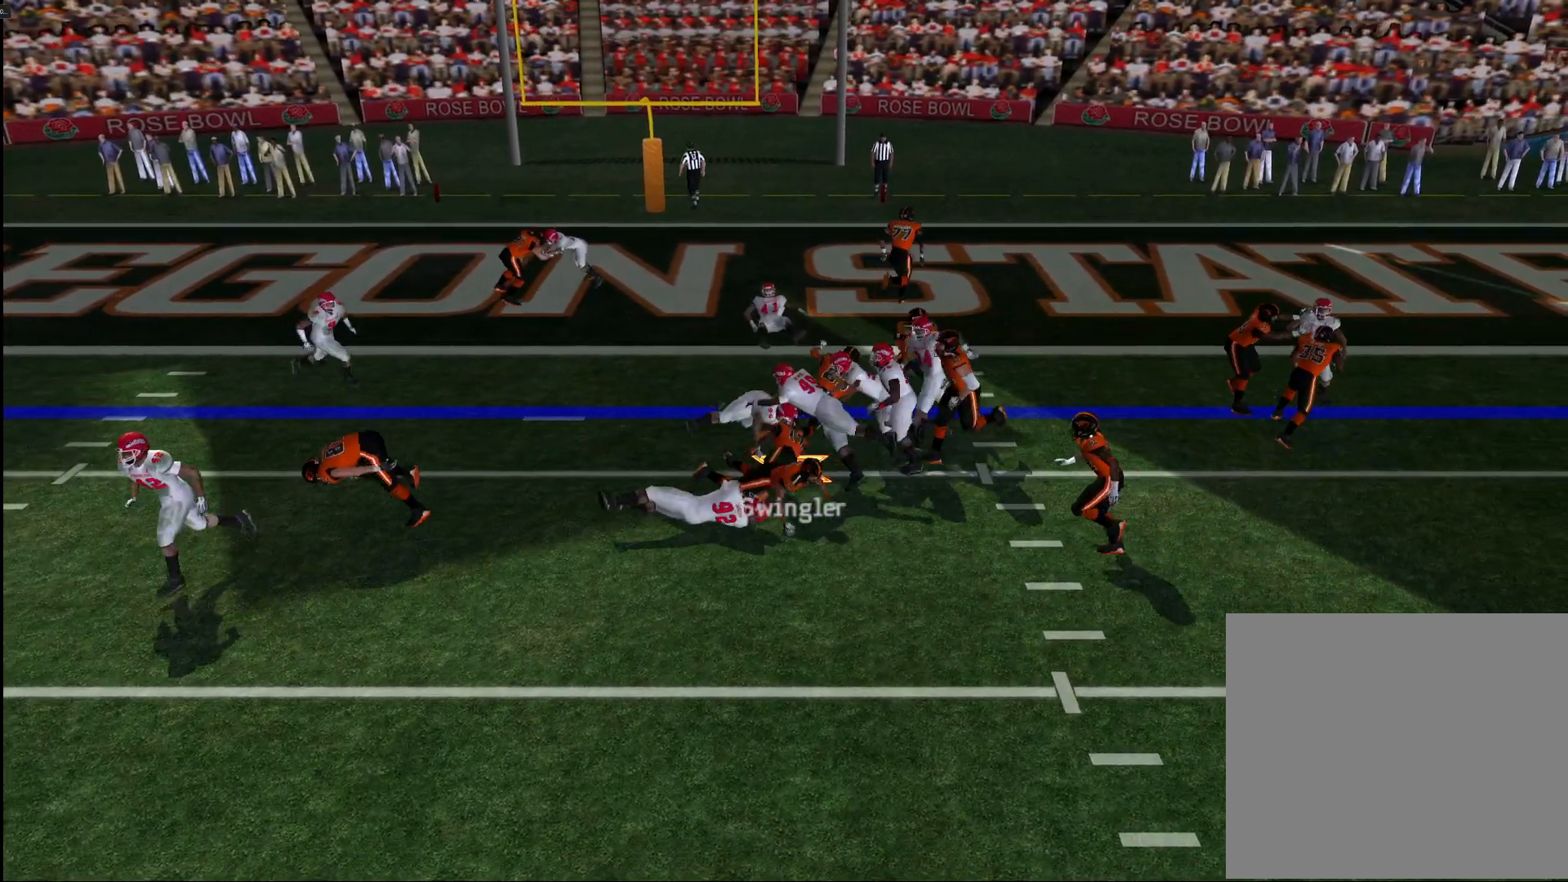
{"buttons": [], "left_stick": "up", "right_stick": "center", "events": []}
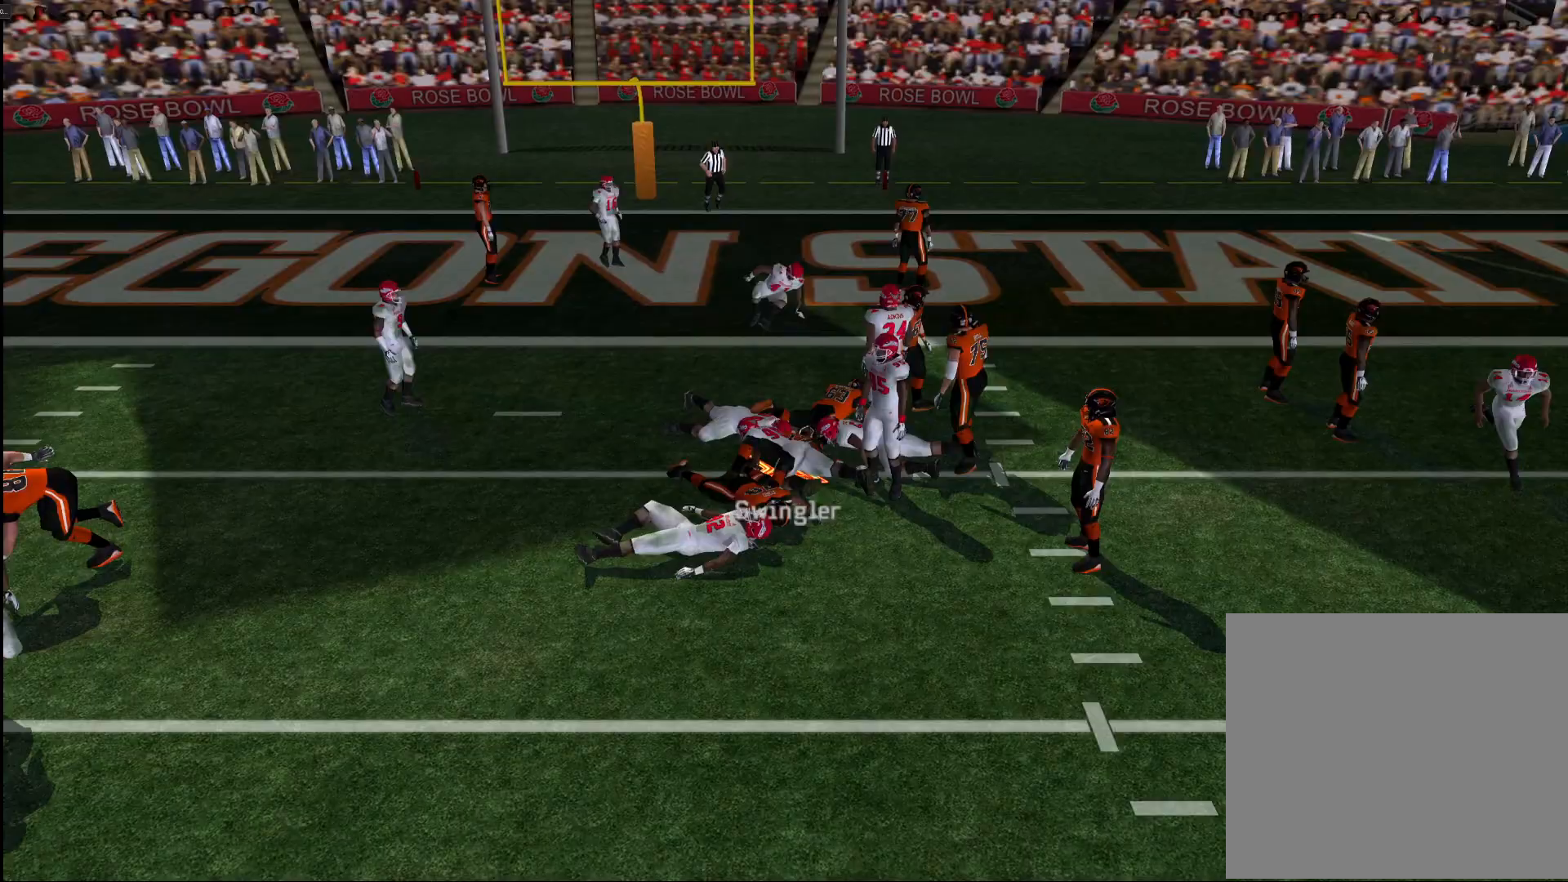
{"buttons": ["CROSS"], "left_stick": "center", "right_stick": "center", "events": [[67, "left_stick", "center"], [233, "CROSS", "down"], [300, "CROSS", "up"], [367, "CROSS", "down"], [417, "CROSS", "up"], [500, "CROSS", "down"]]}
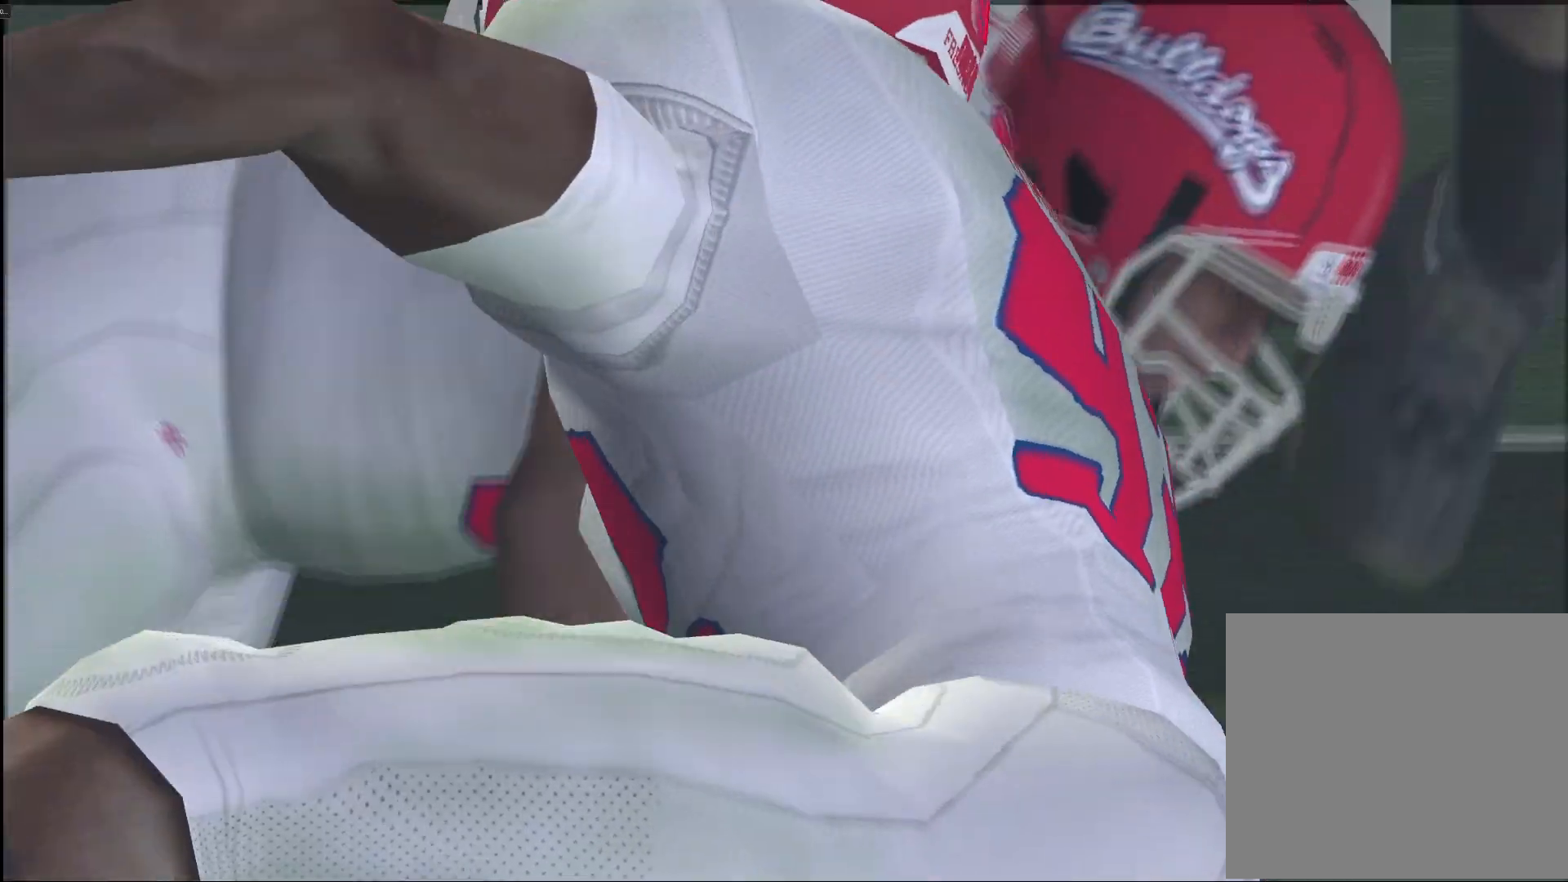
{"buttons": [], "left_stick": "center", "right_stick": "center", "events": [[50, "CROSS", "up"], [150, "CROSS", "down"], [183, "CROSS", "up"], [250, "CROSS", "down"], [300, "CROSS", "up"], [350, "CROSS", "down"], [417, "CROSS", "up"]]}
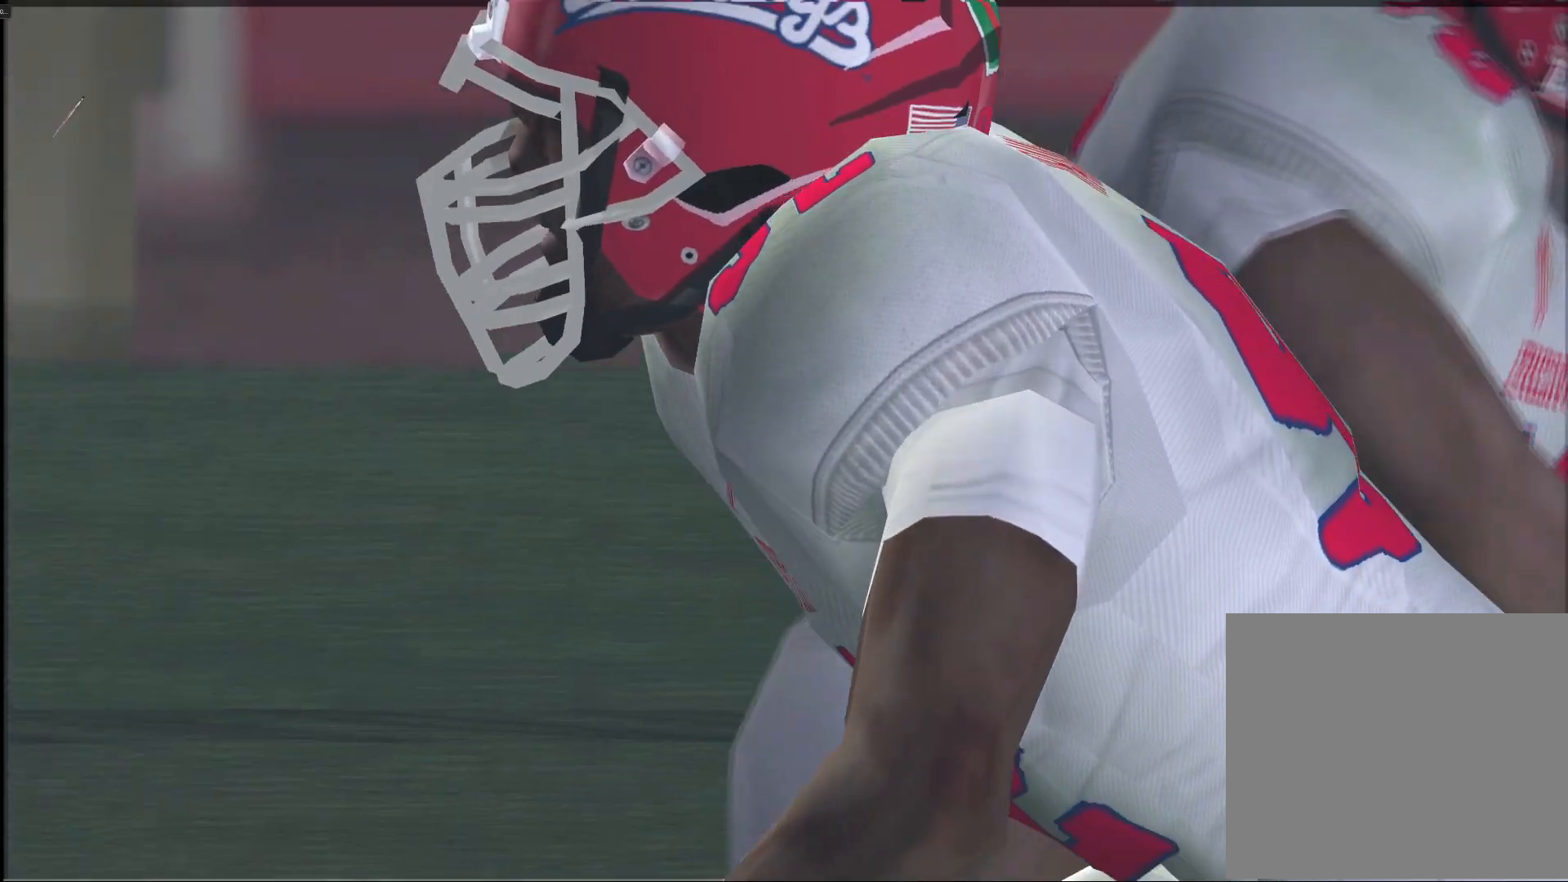
{"buttons": [], "left_stick": "center", "right_stick": "center", "events": []}
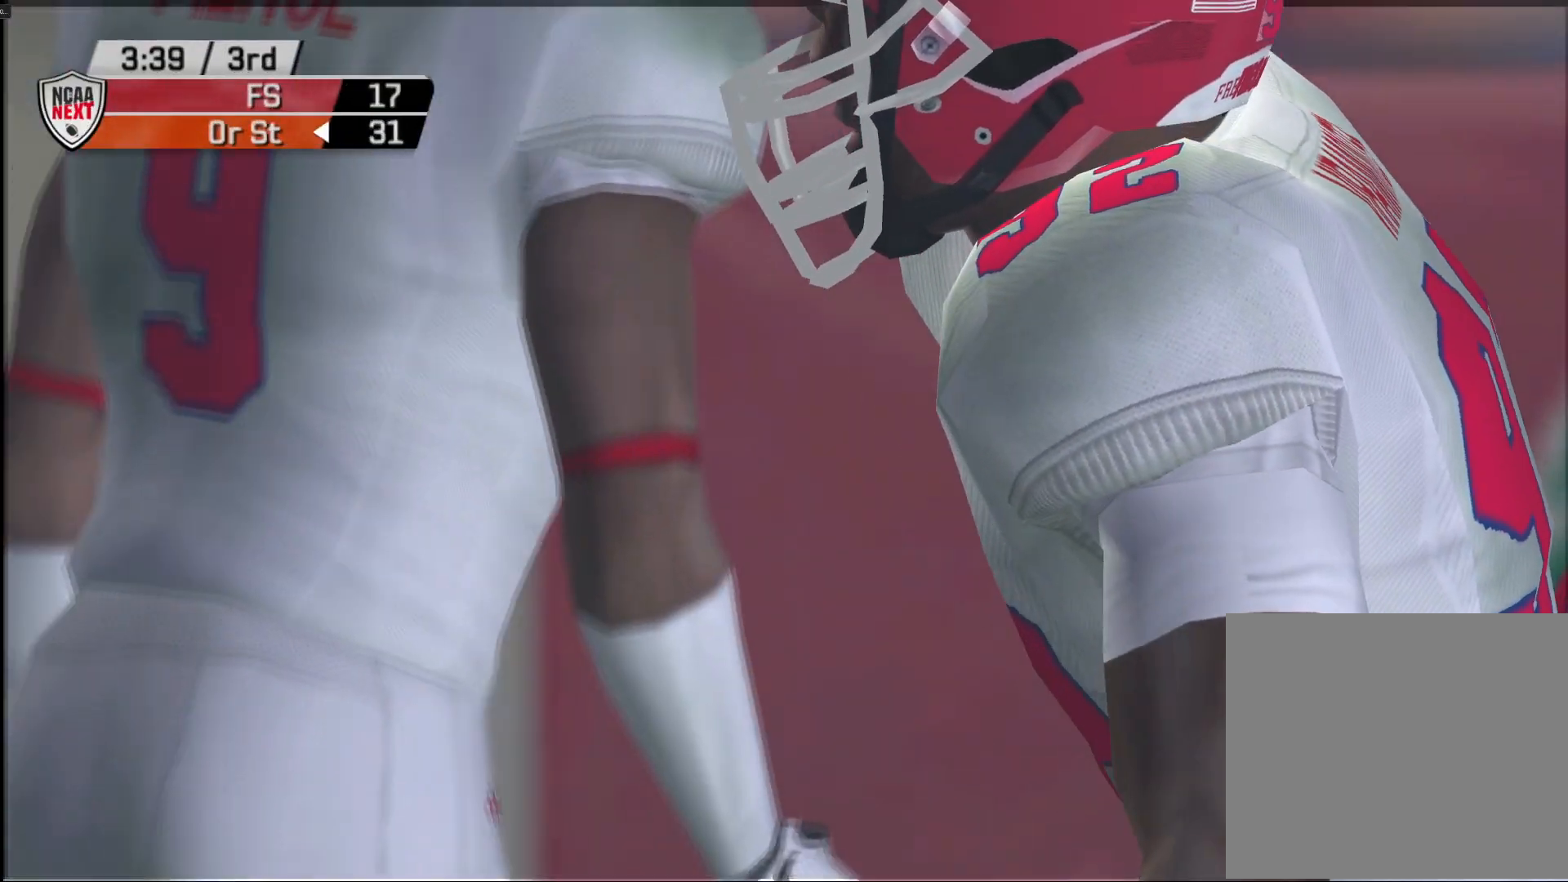
{"buttons": [], "left_stick": "center", "right_stick": "center", "events": [[383, "SQUARE", "down"], [450, "SQUARE", "up"]]}
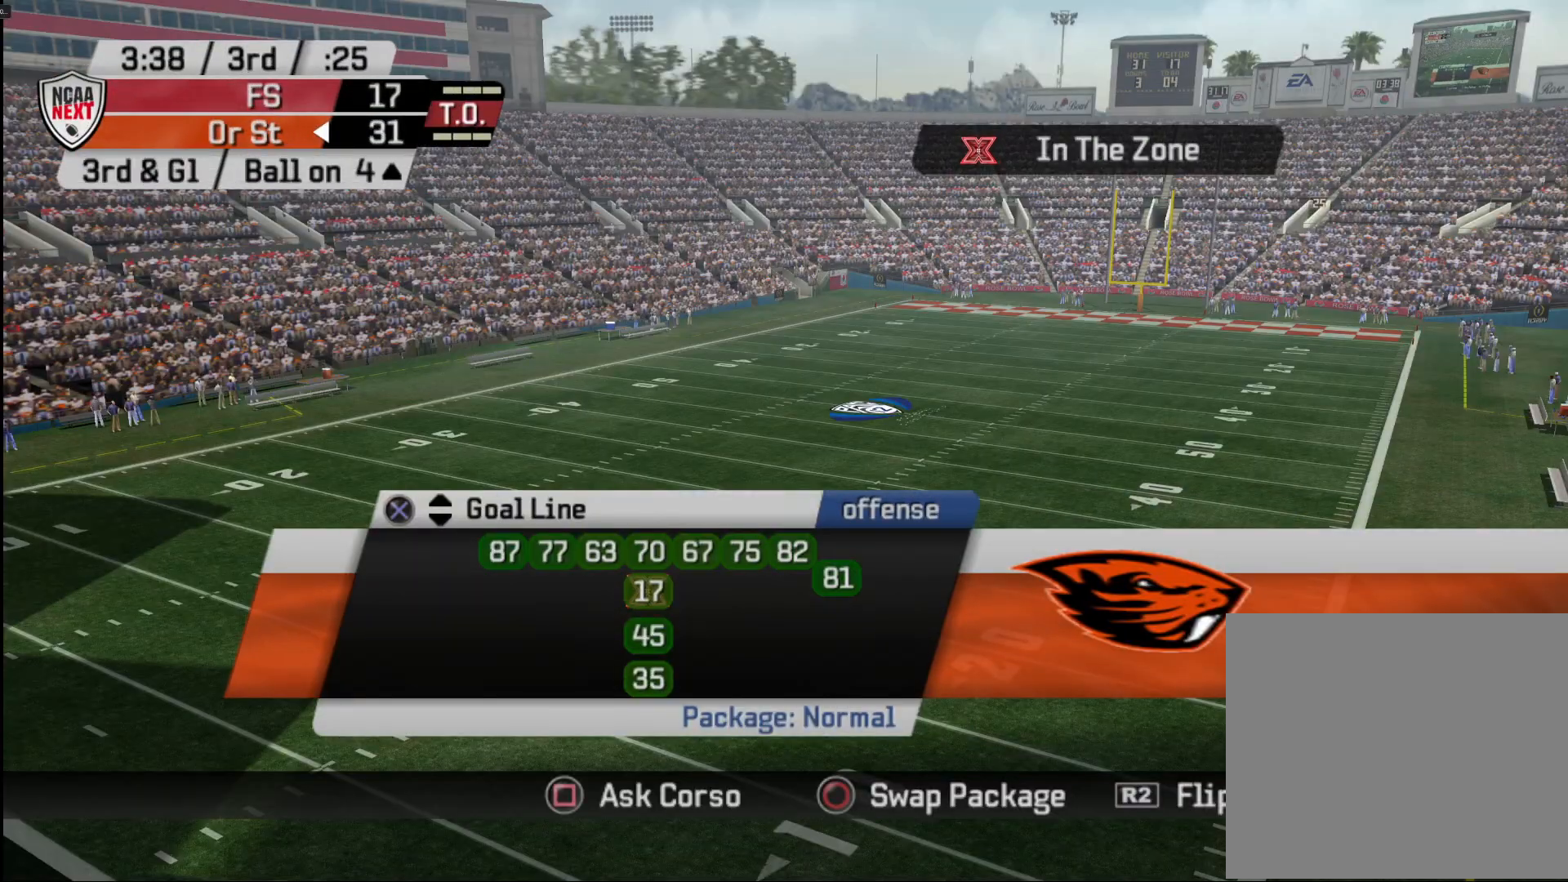
{"buttons": [], "left_stick": "center", "right_stick": "center", "events": []}
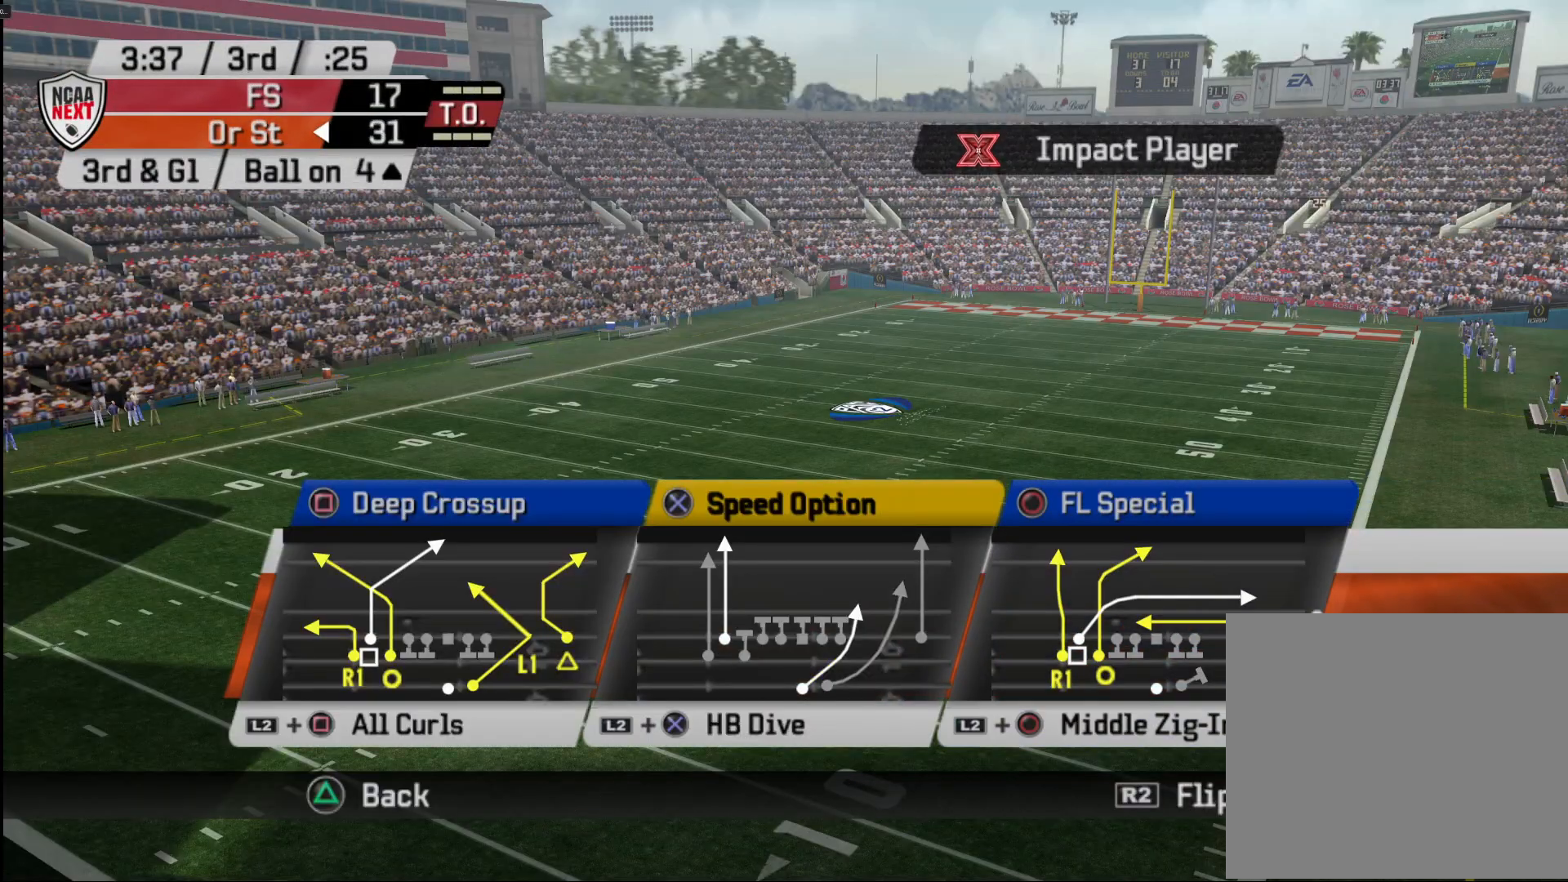
{"buttons": [], "left_stick": "center", "right_stick": "center", "events": [[383, "CROSS", "down"], [483, "CROSS", "up"]]}
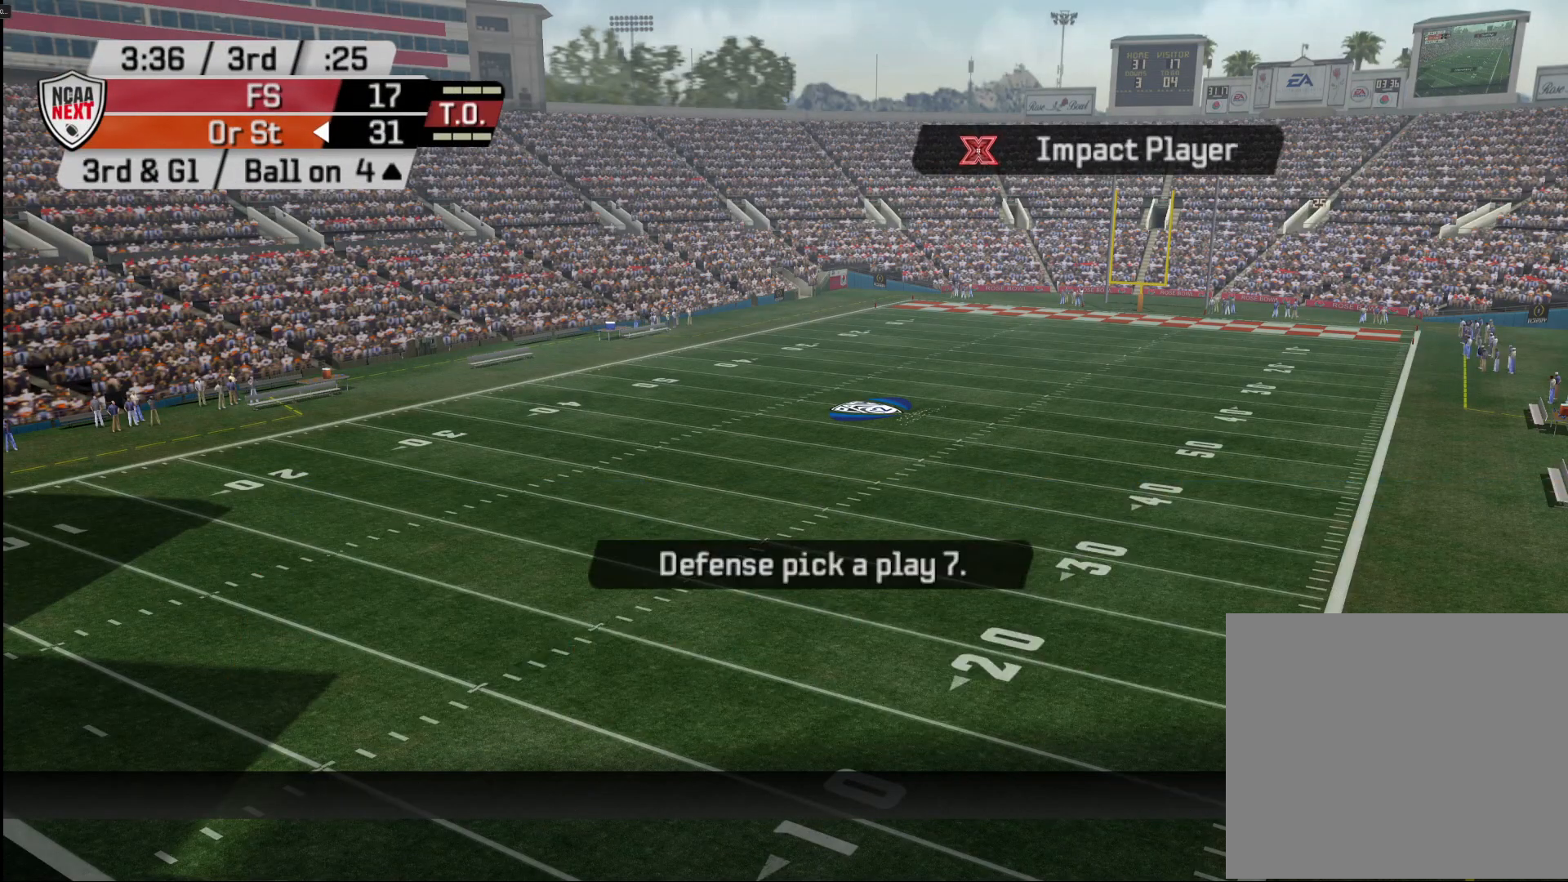
{"buttons": [], "left_stick": "center", "right_stick": "center", "events": []}
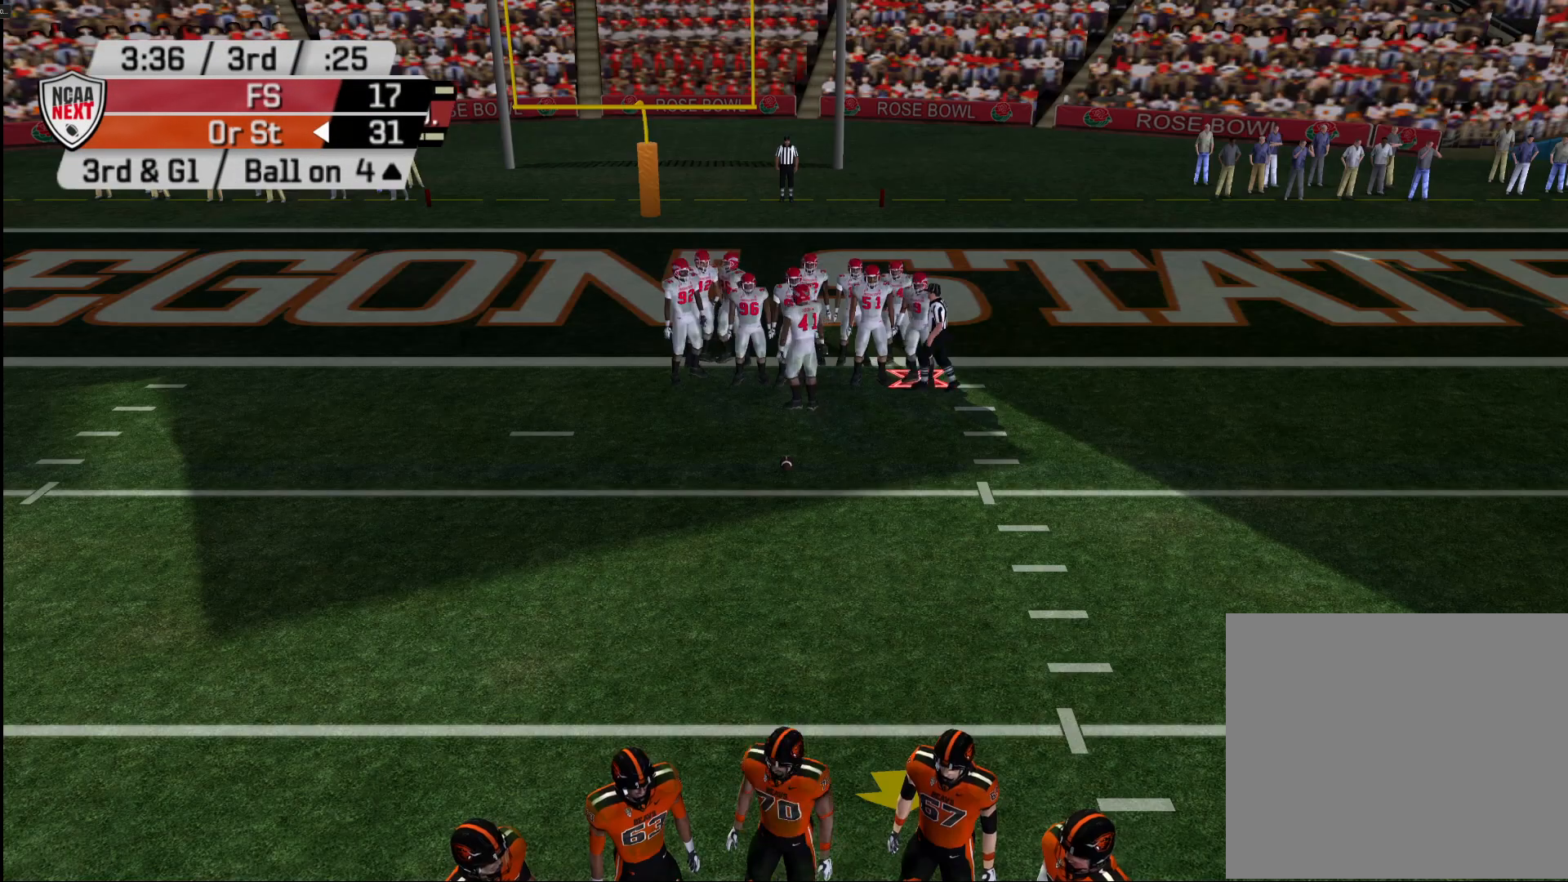
{"buttons": ["R2"], "left_stick": "center", "right_stick": "center", "events": [[350, "R2", "down"]]}
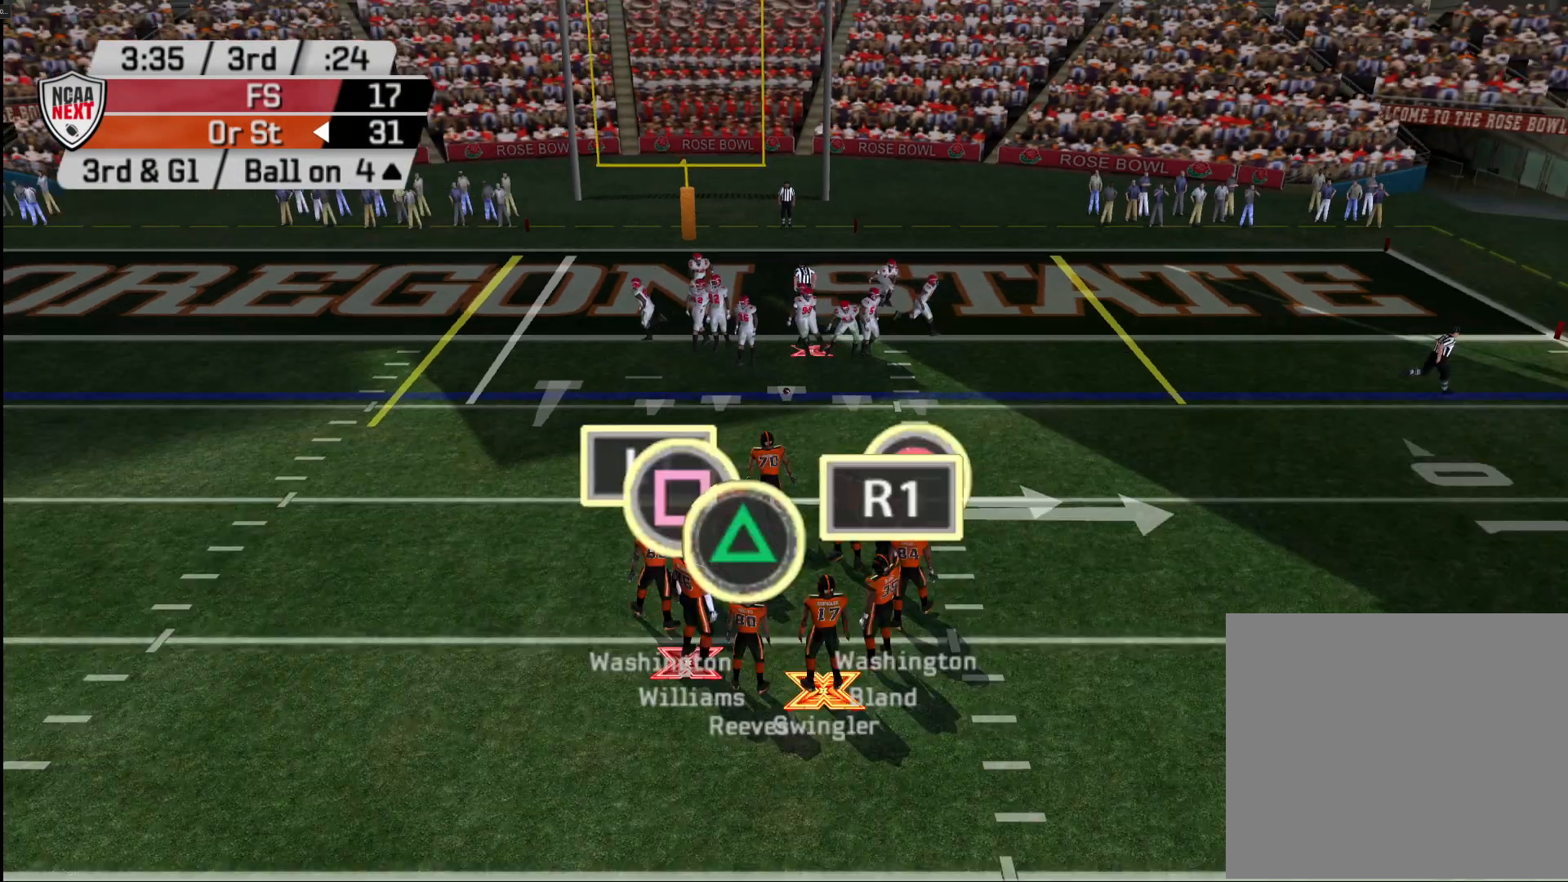
{"buttons": ["R2"], "left_stick": "center", "right_stick": "center", "events": []}
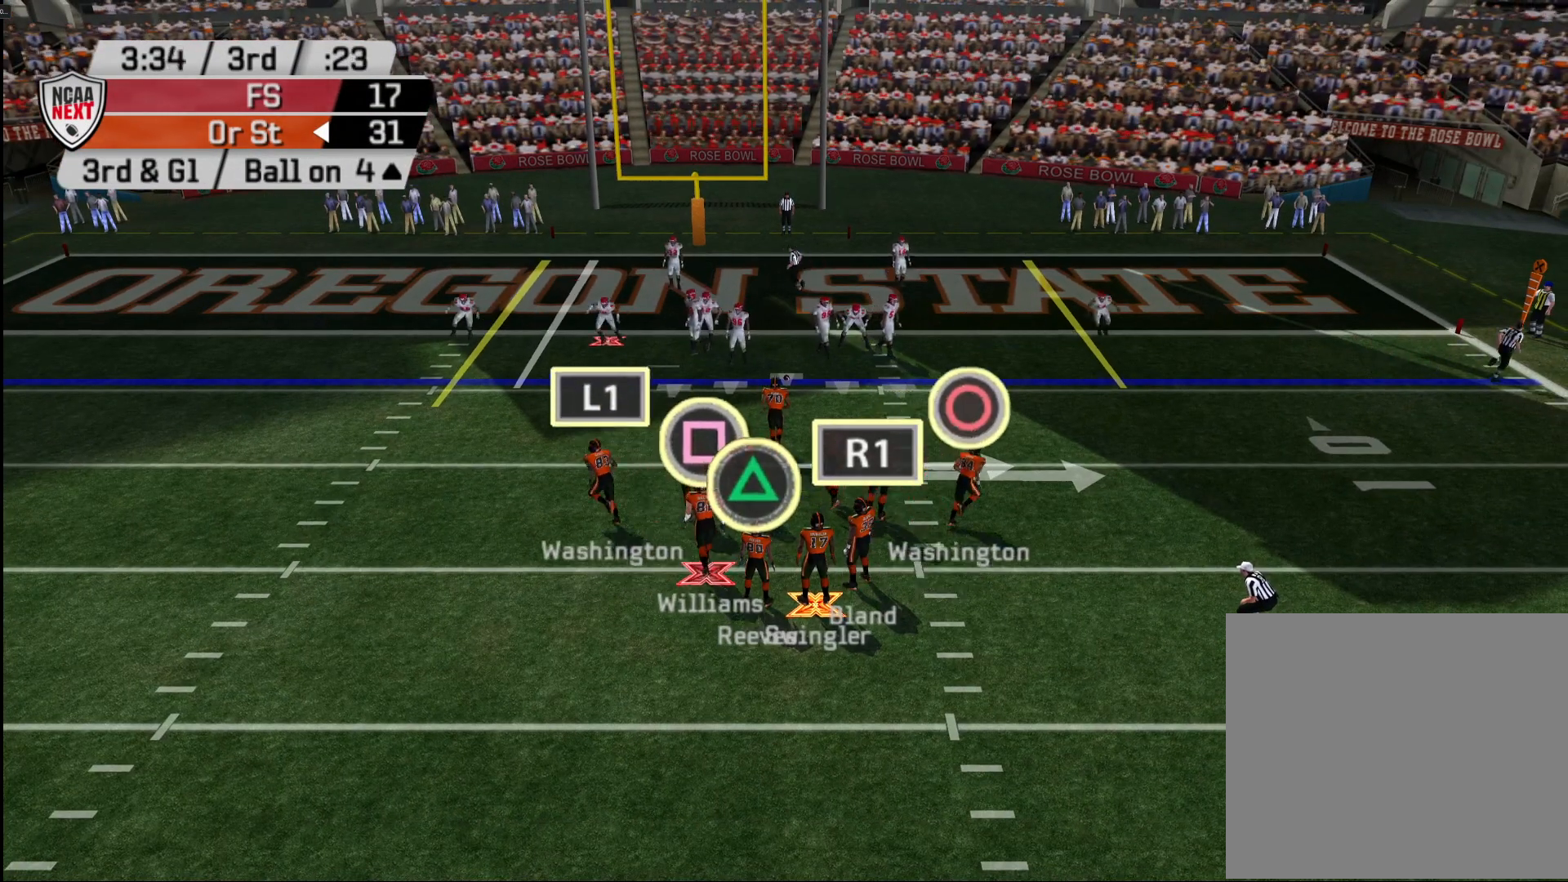
{"buttons": ["R2"], "left_stick": "center", "right_stick": "center", "events": []}
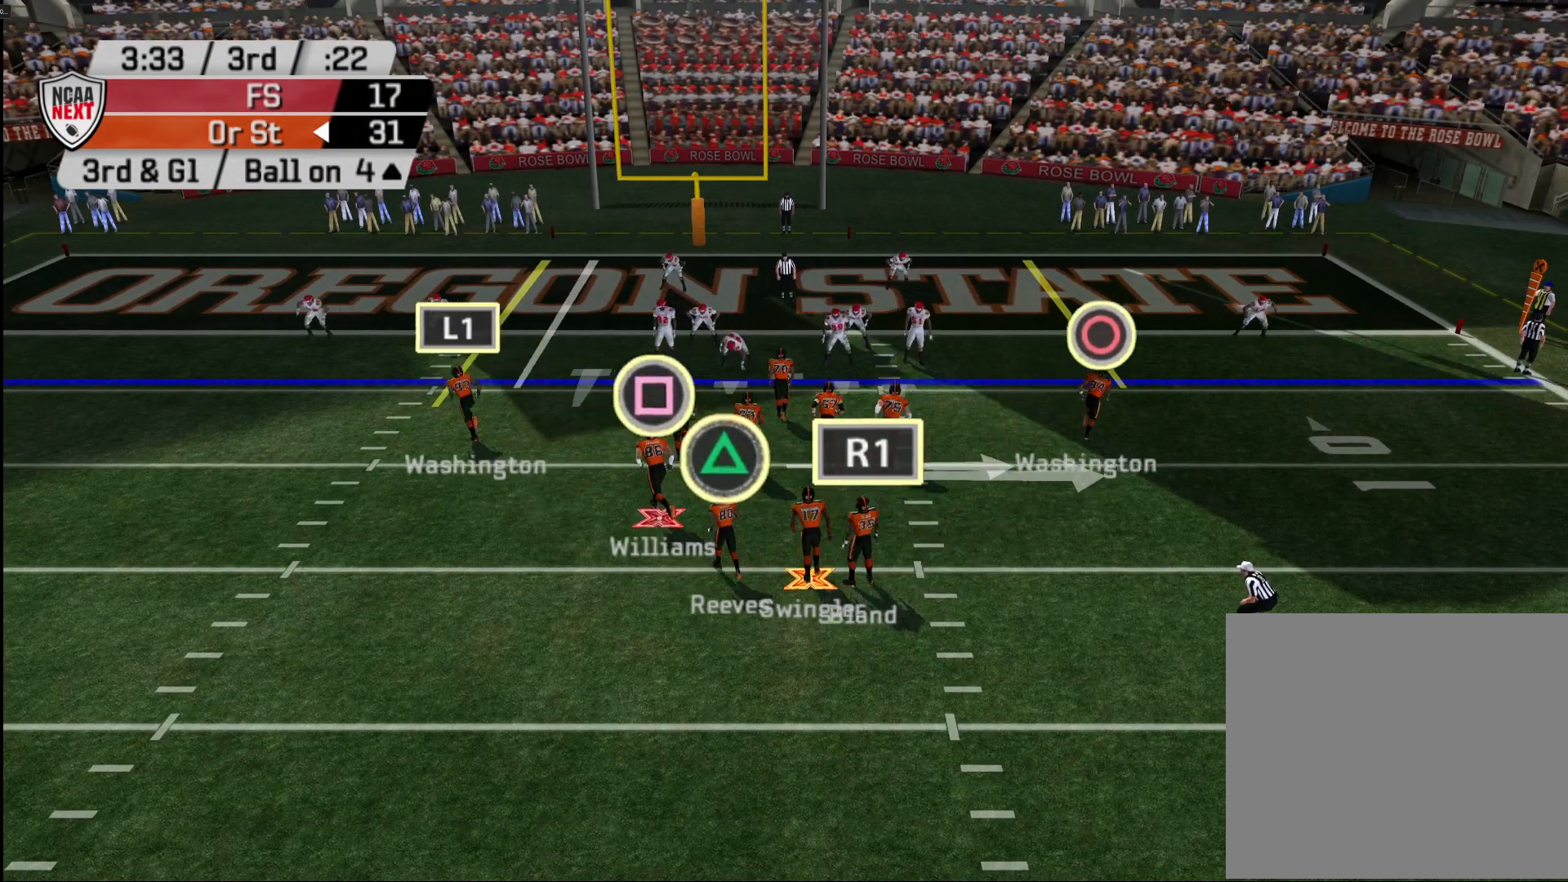
{"buttons": ["R2"], "left_stick": "center", "right_stick": "center", "events": []}
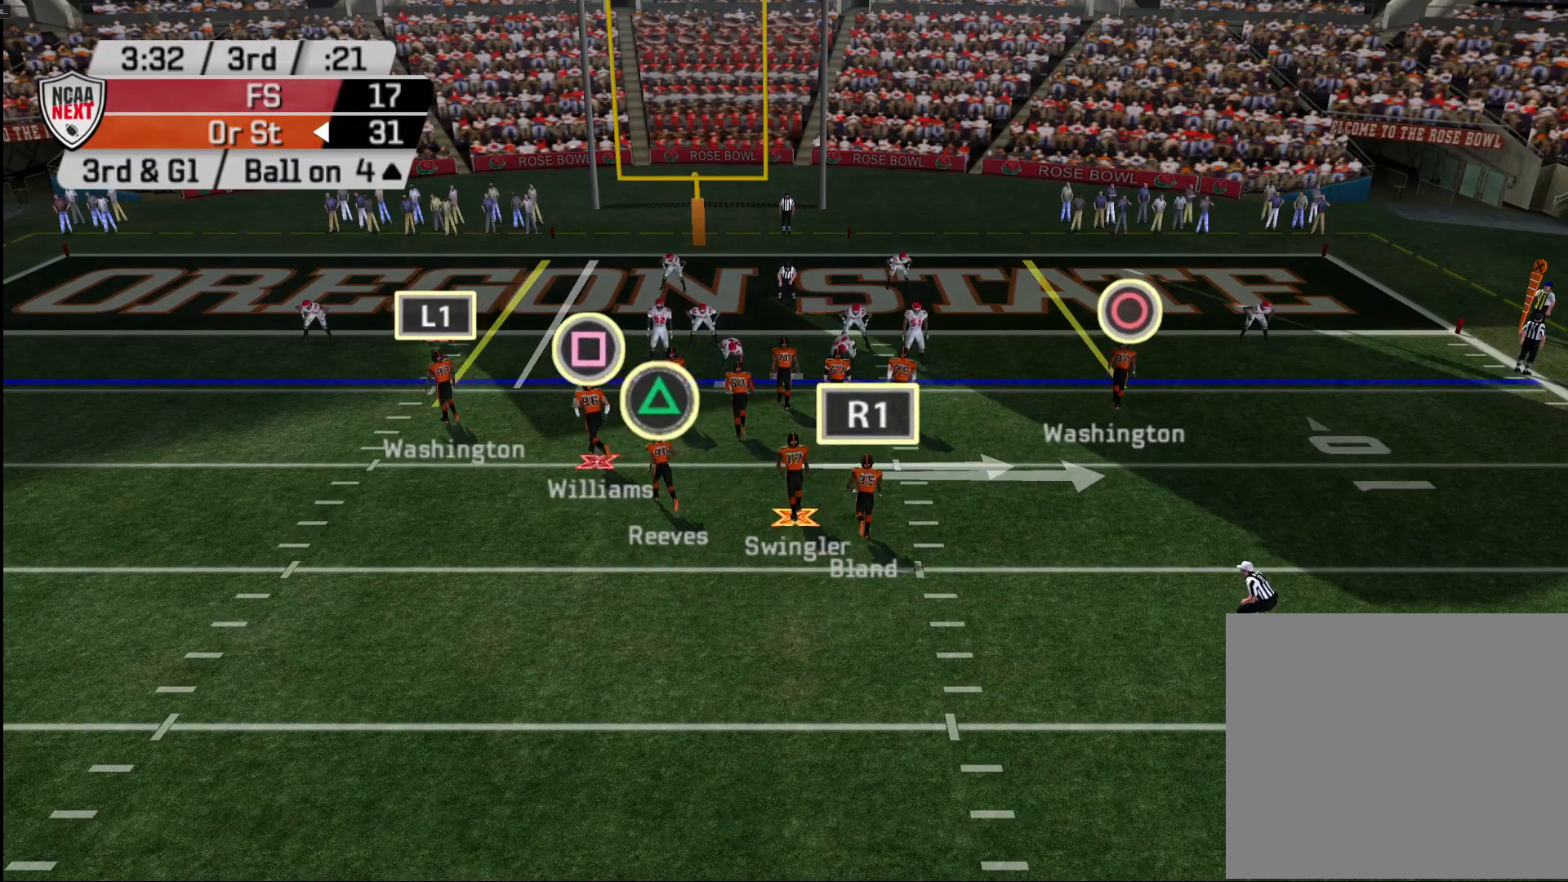
{"buttons": ["R2"], "left_stick": "center", "right_stick": "center", "events": []}
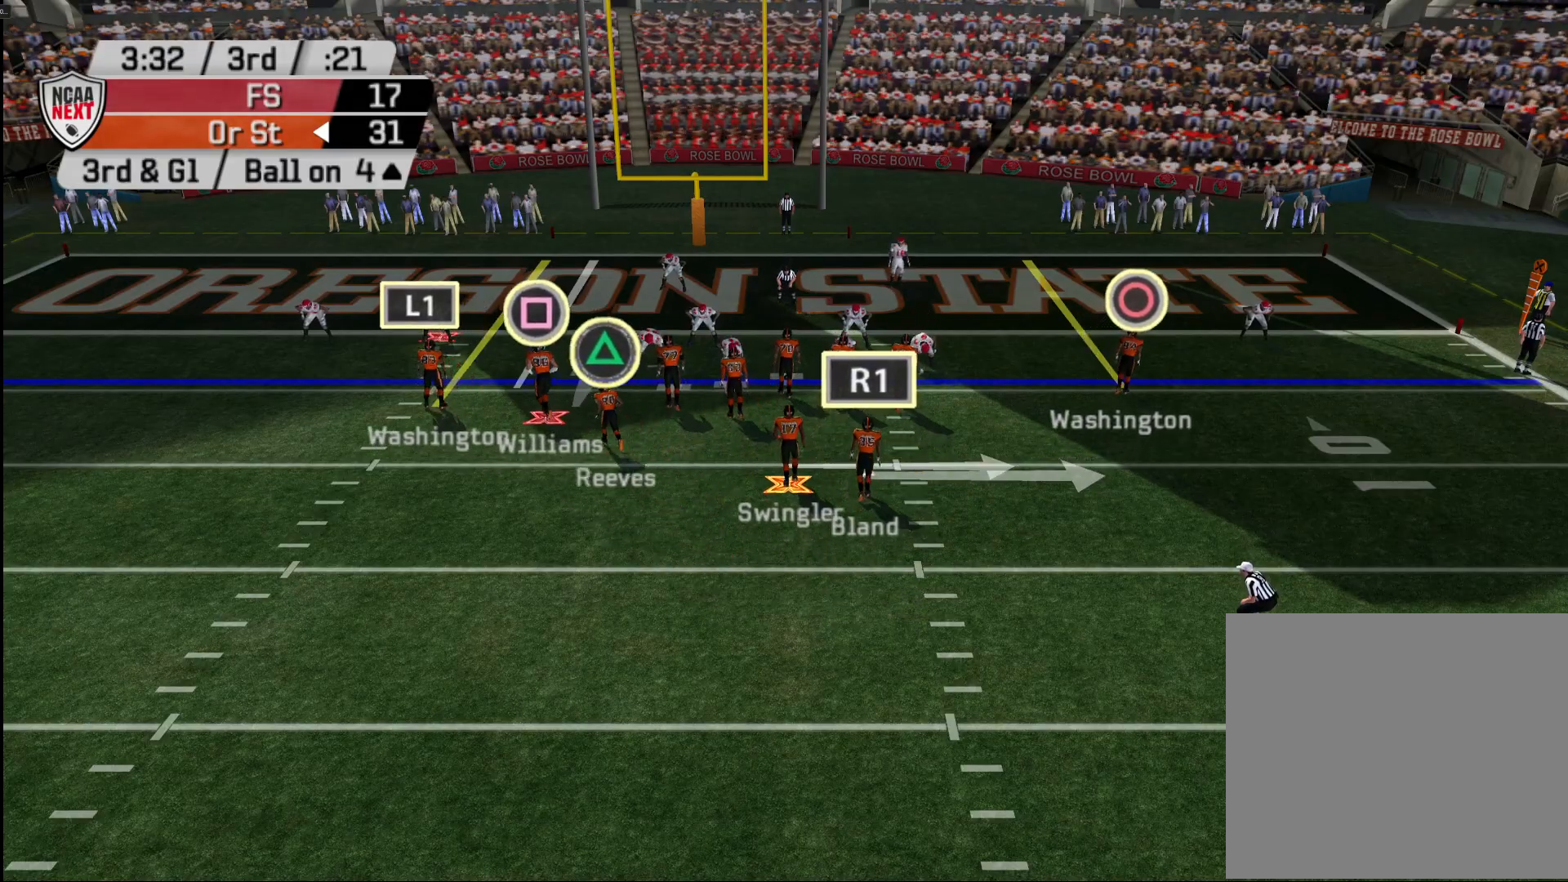
{"buttons": ["R2"], "left_stick": "center", "right_stick": "center", "events": []}
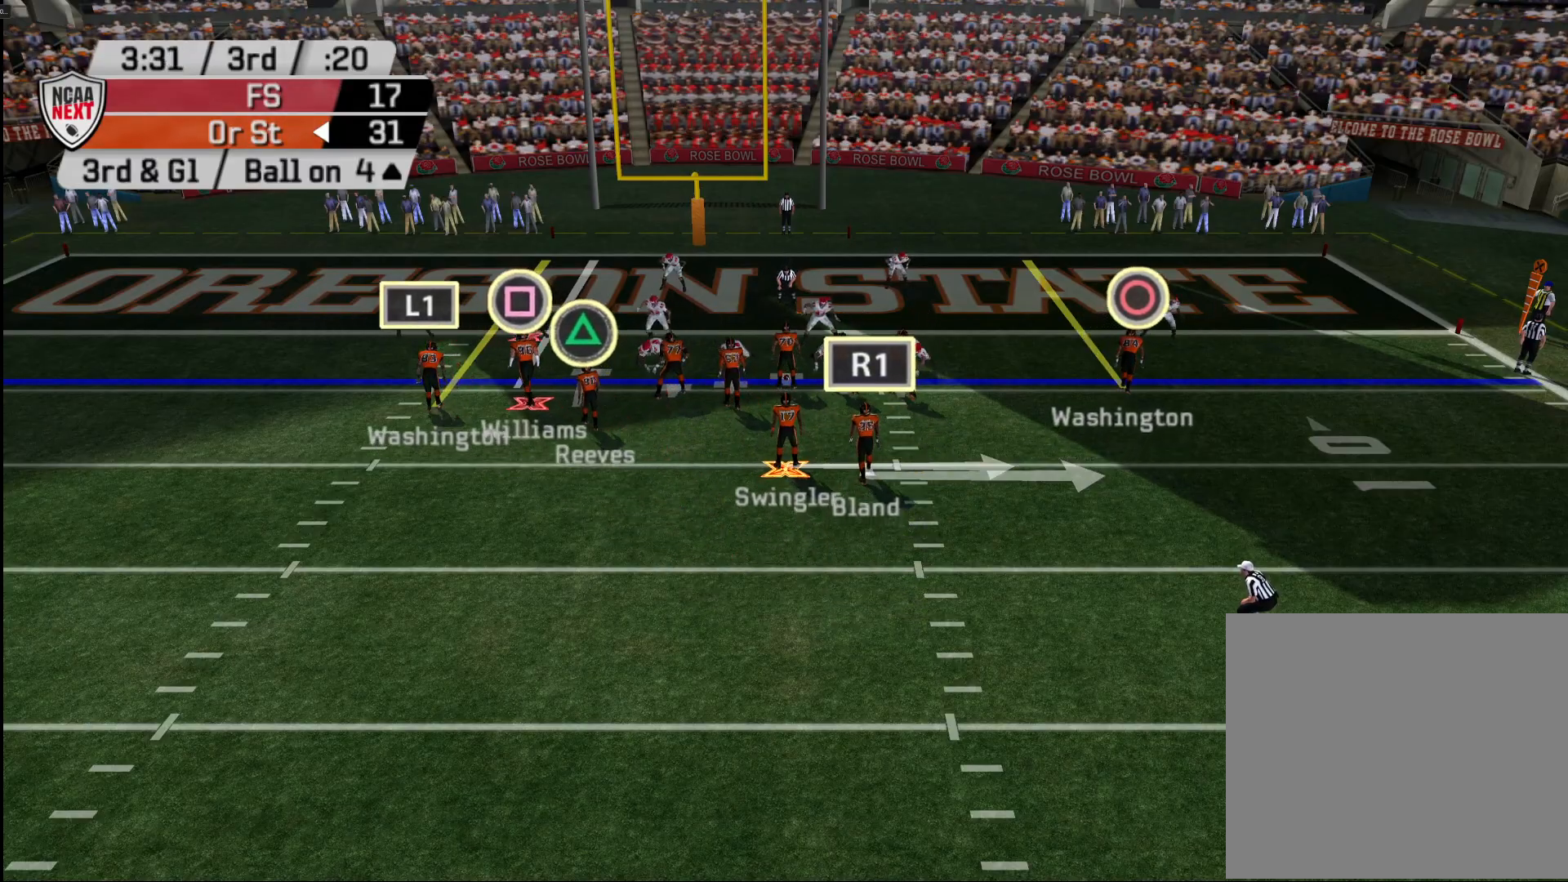
{"buttons": ["R2"], "left_stick": "center", "right_stick": "center", "events": []}
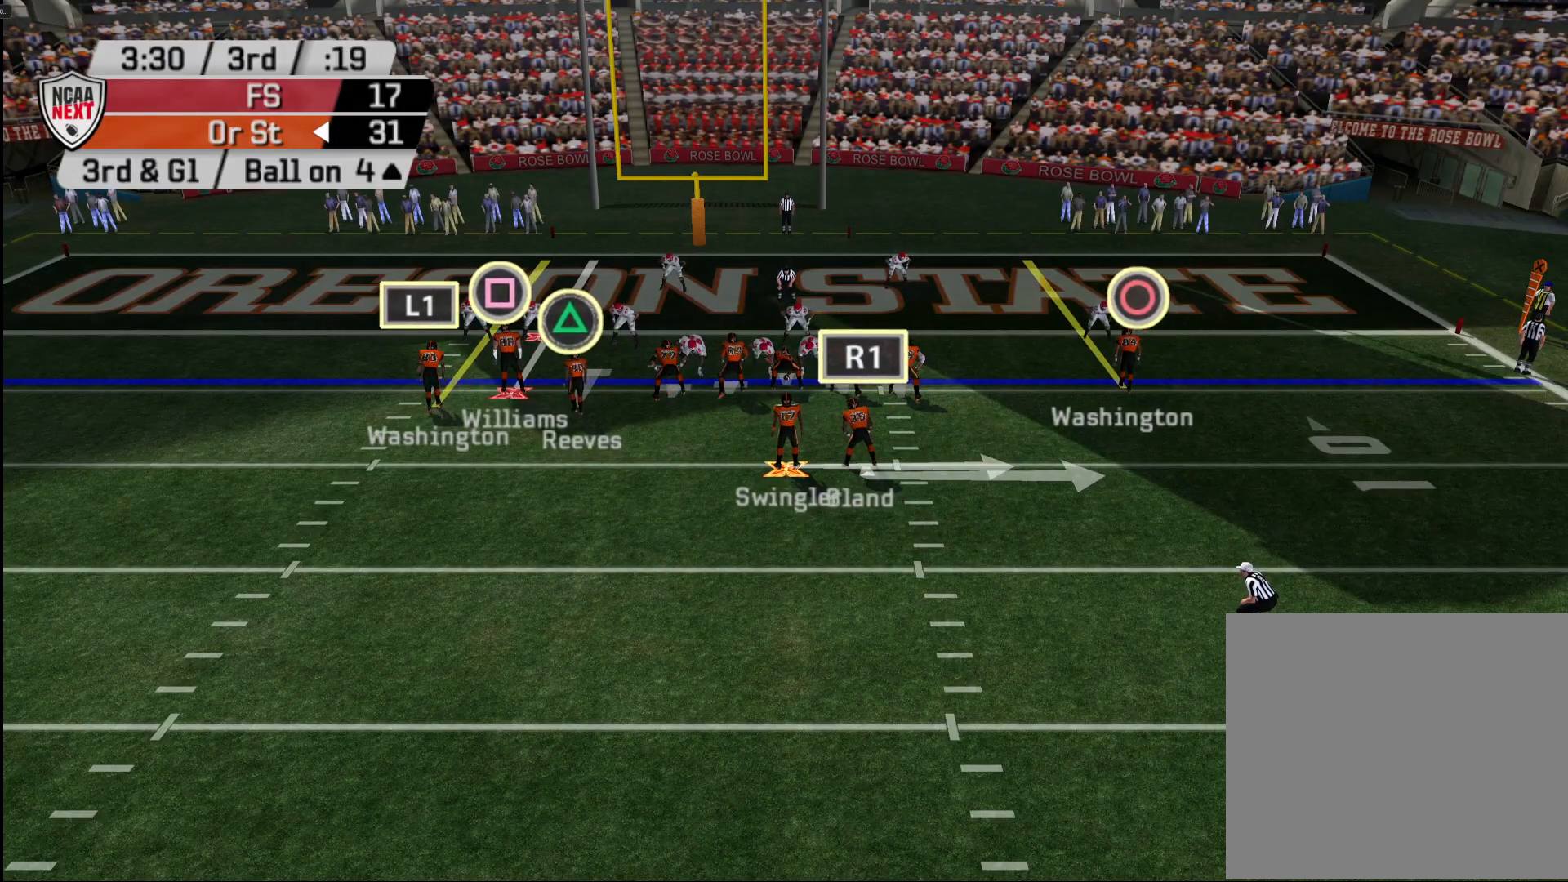
{"buttons": [], "left_stick": "center", "right_stick": "center", "events": [[250, "R2", "up"]]}
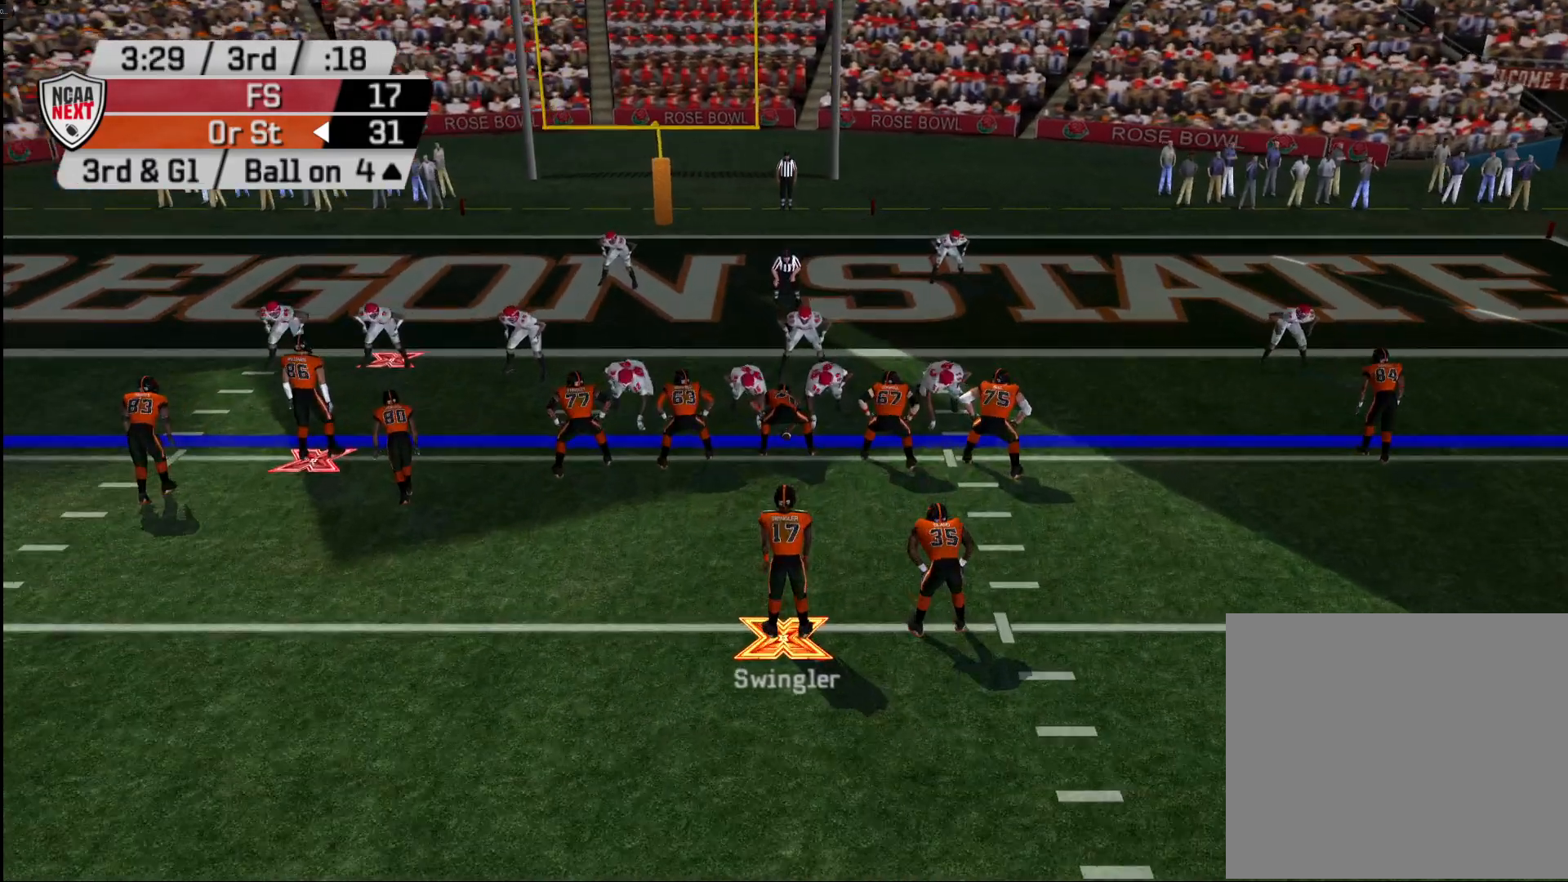
{"buttons": [], "left_stick": "center", "right_stick": "center", "events": []}
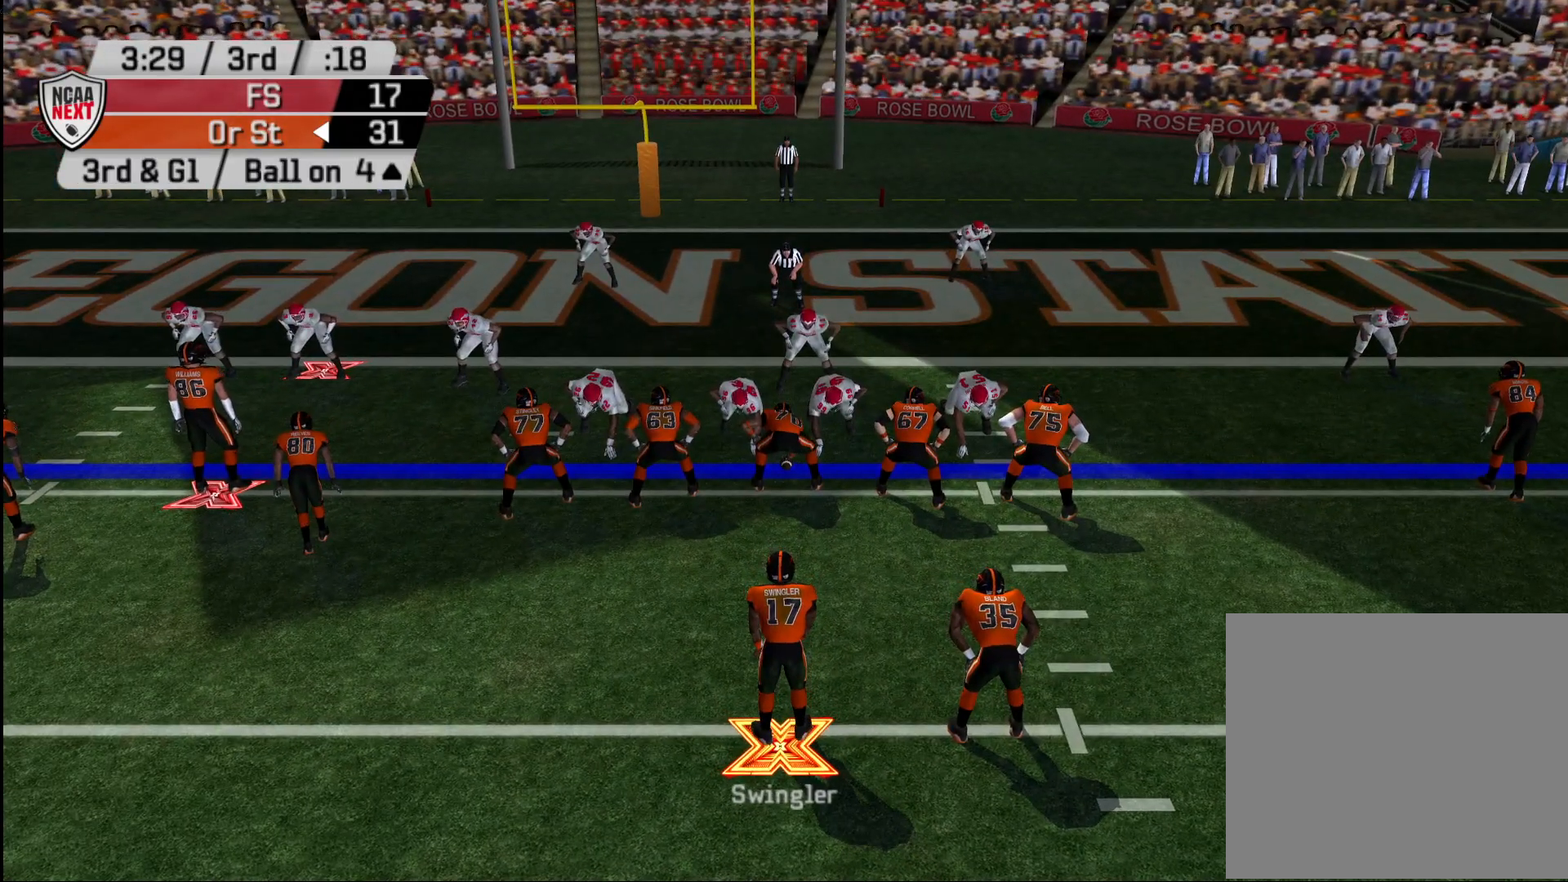
{"buttons": ["CROSS"], "left_stick": "center", "right_stick": "center", "events": [[67, "CROSS", "down"], [183, "CROSS", "up"], [417, "CROSS", "down"]]}
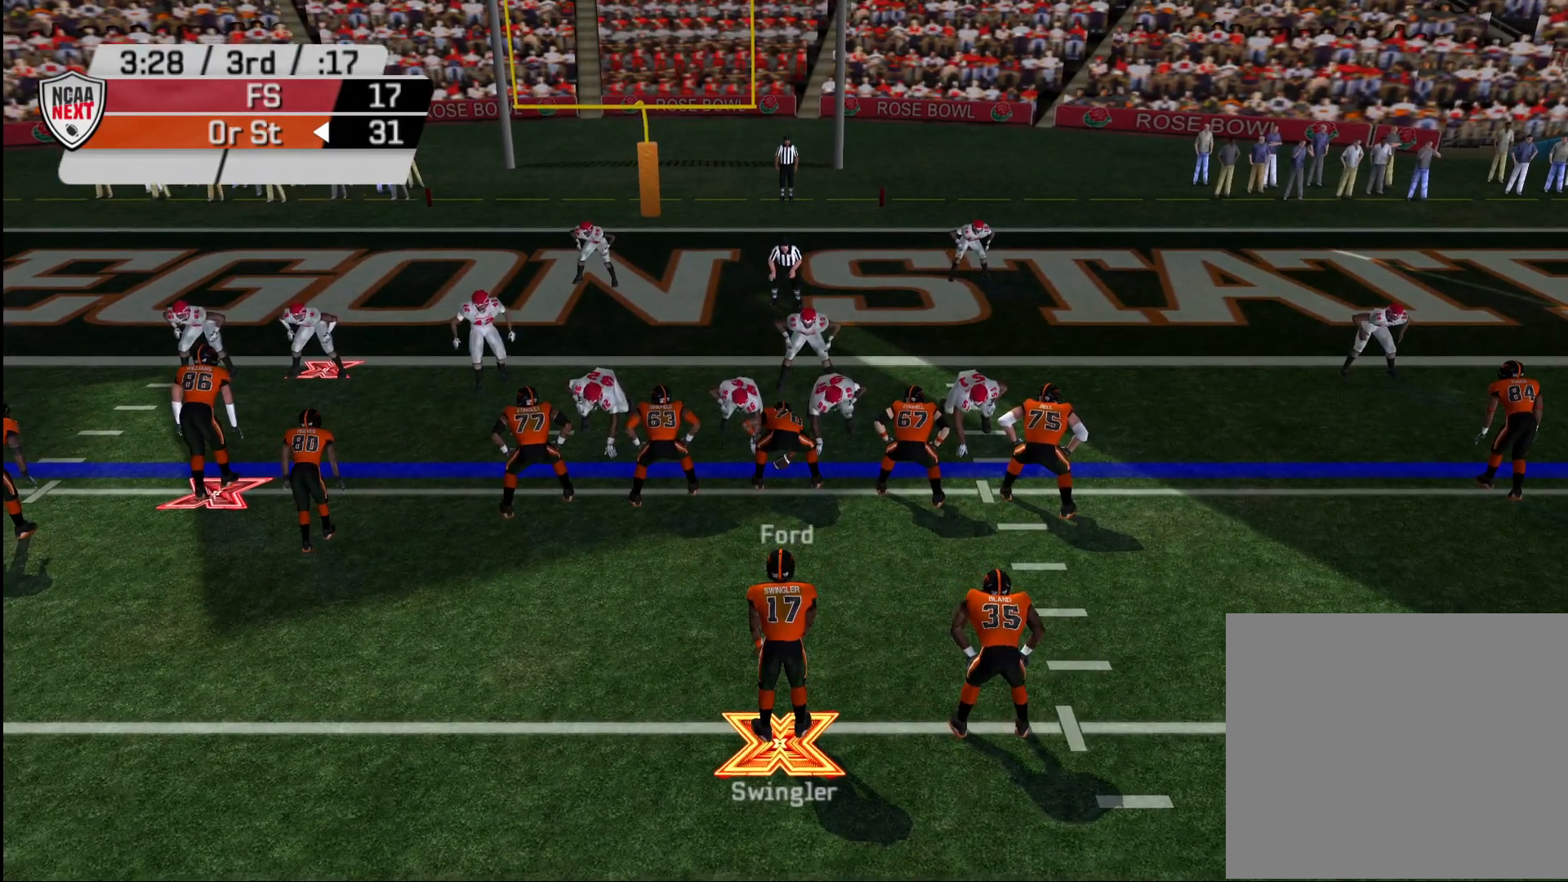
{"buttons": ["CROSS"], "left_stick": "up-right", "right_stick": "center", "events": [[17, "CROSS", "up"], [317, "left_stick", "up-right"], [400, "CROSS", "down"]]}
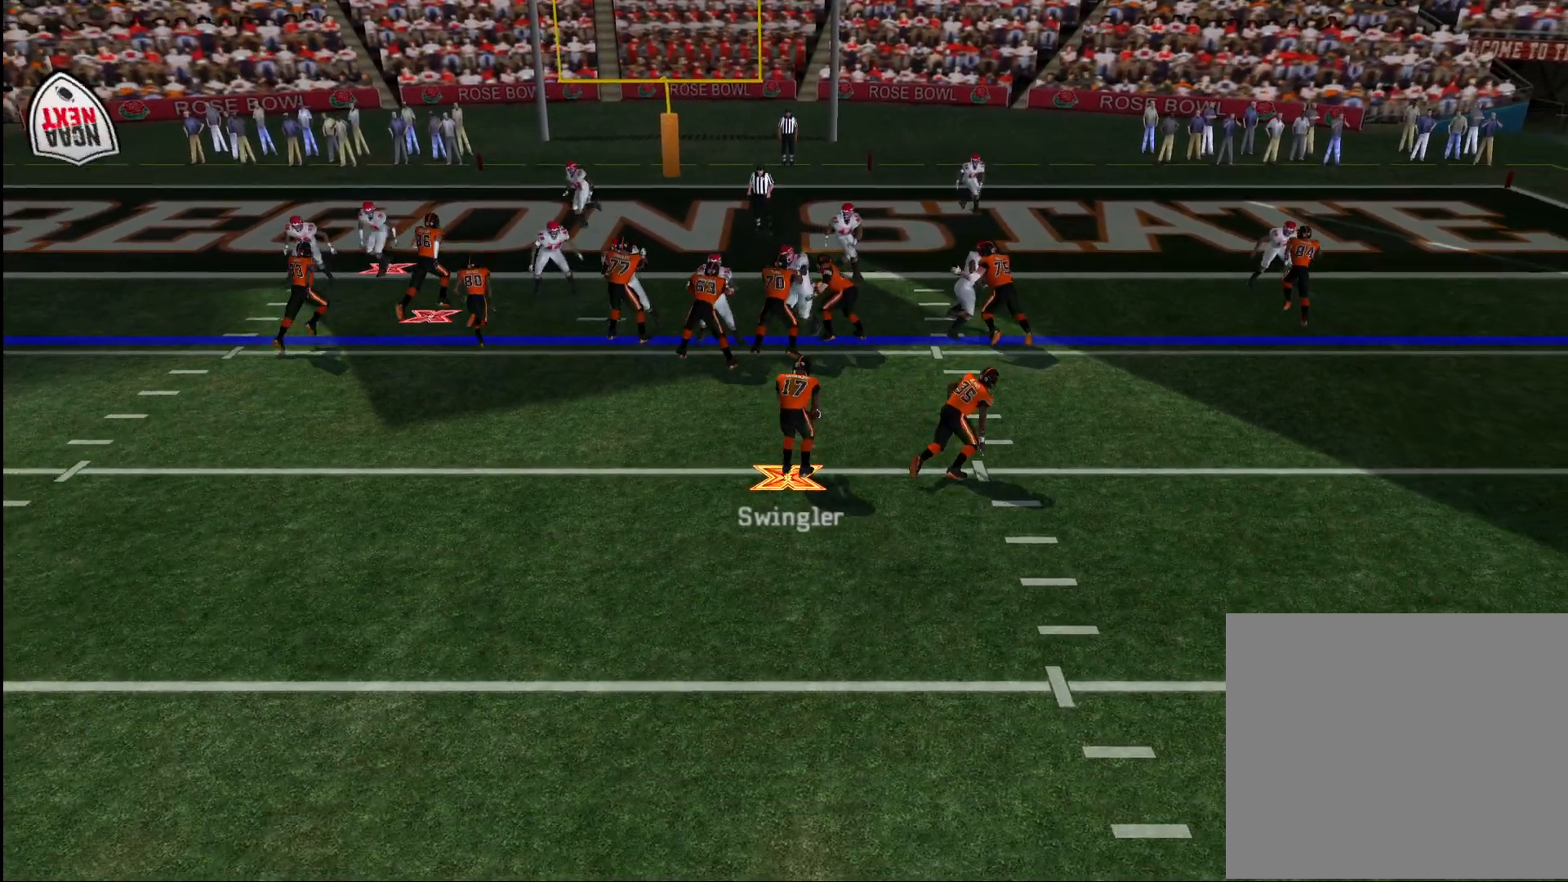
{"buttons": ["CROSS"], "left_stick": "up-right", "right_stick": "center", "events": []}
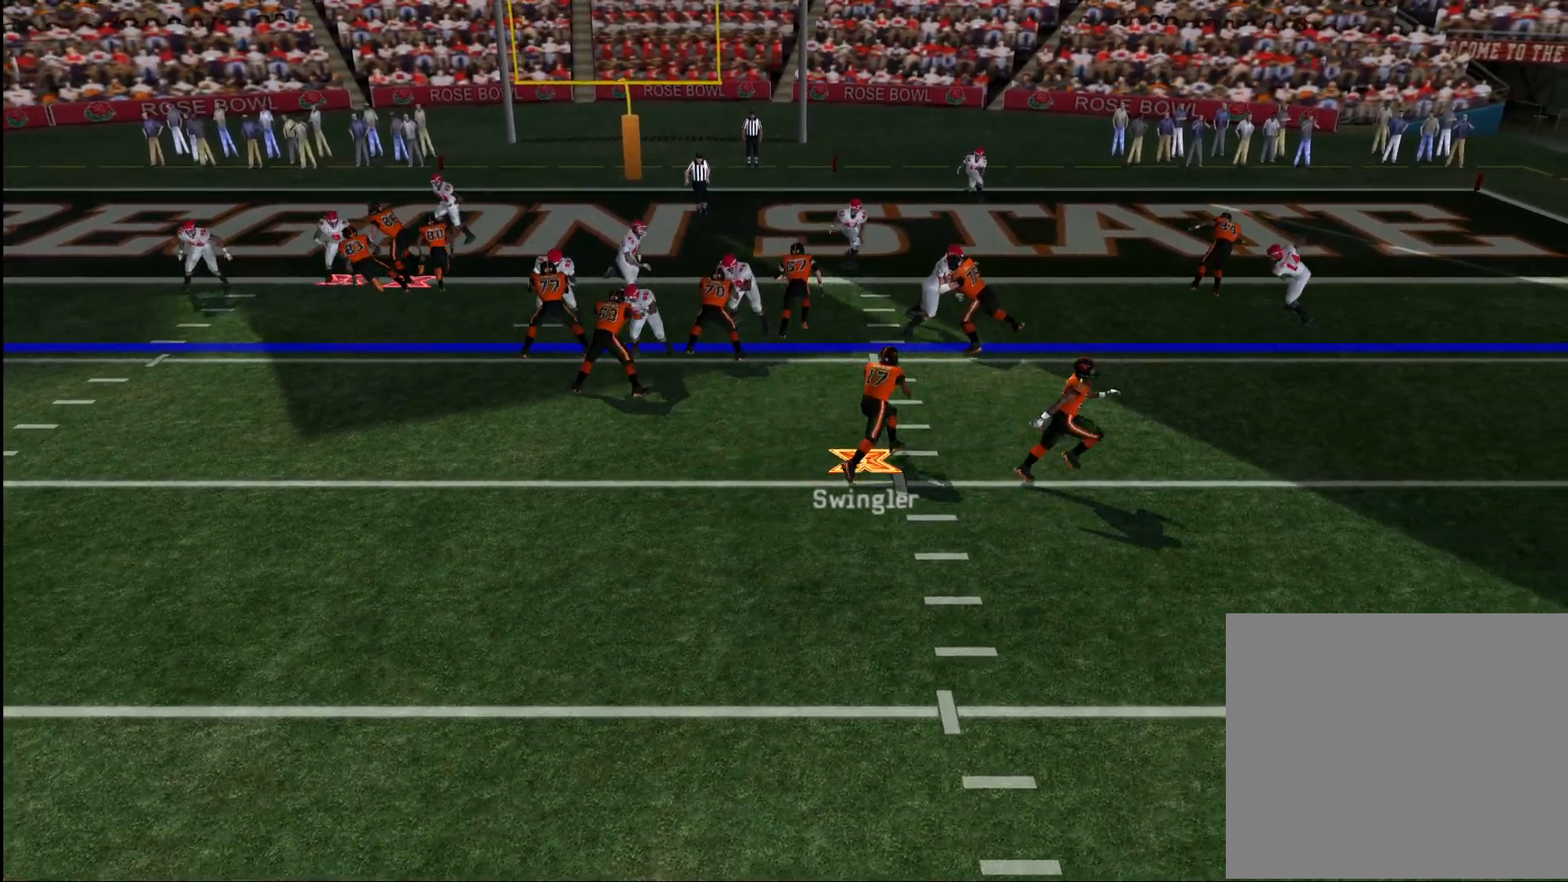
{"buttons": ["CROSS"], "left_stick": "up", "right_stick": "center", "events": [[100, "left_stick", "up"]]}
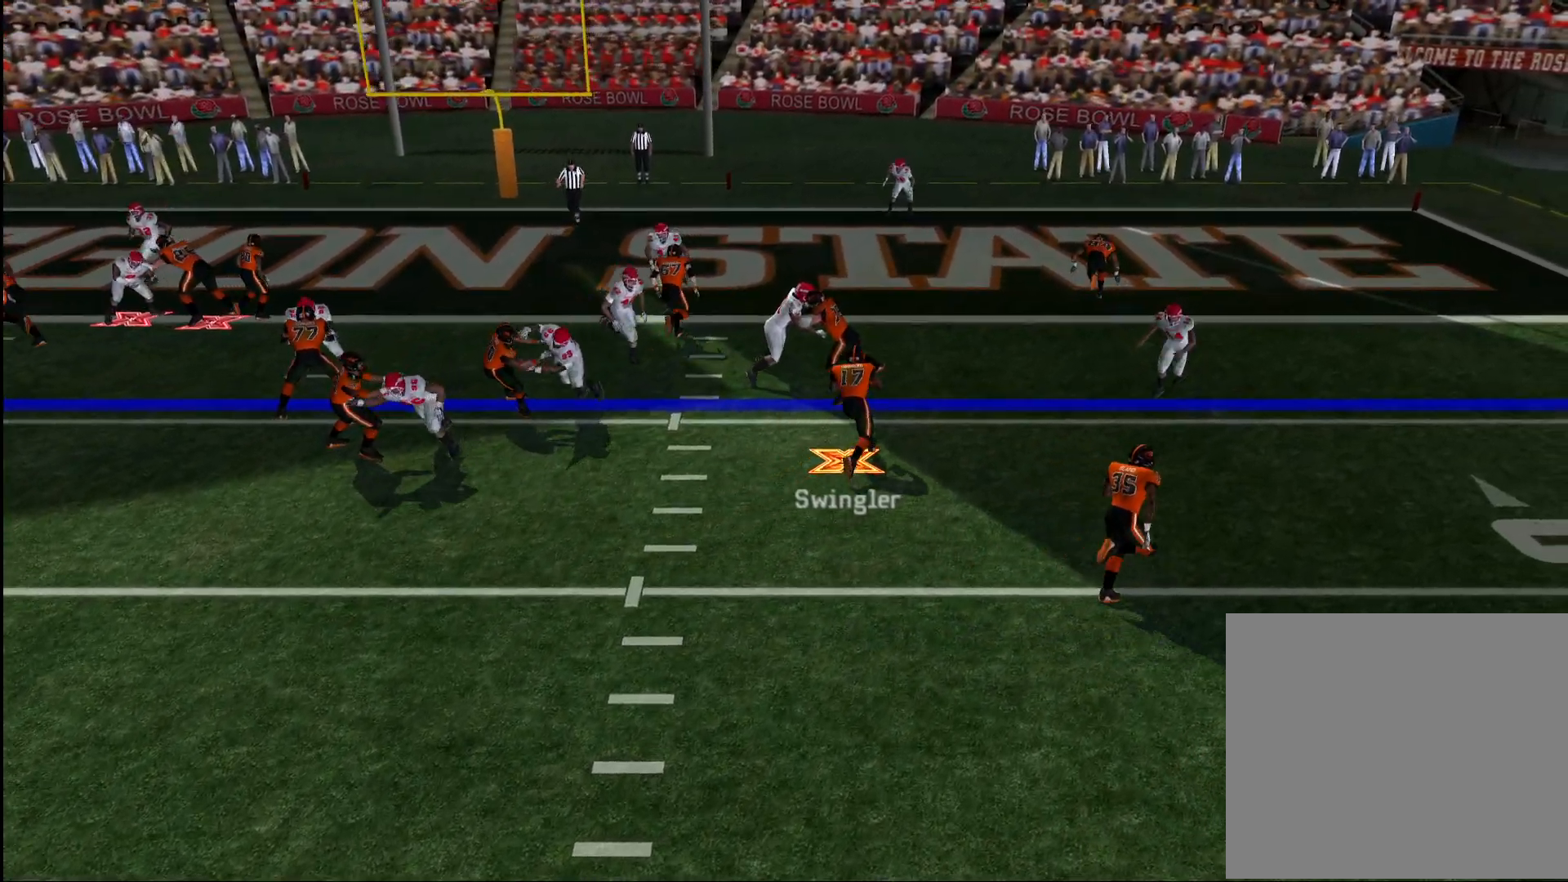
{"buttons": ["CROSS"], "left_stick": "up", "right_stick": "center", "events": []}
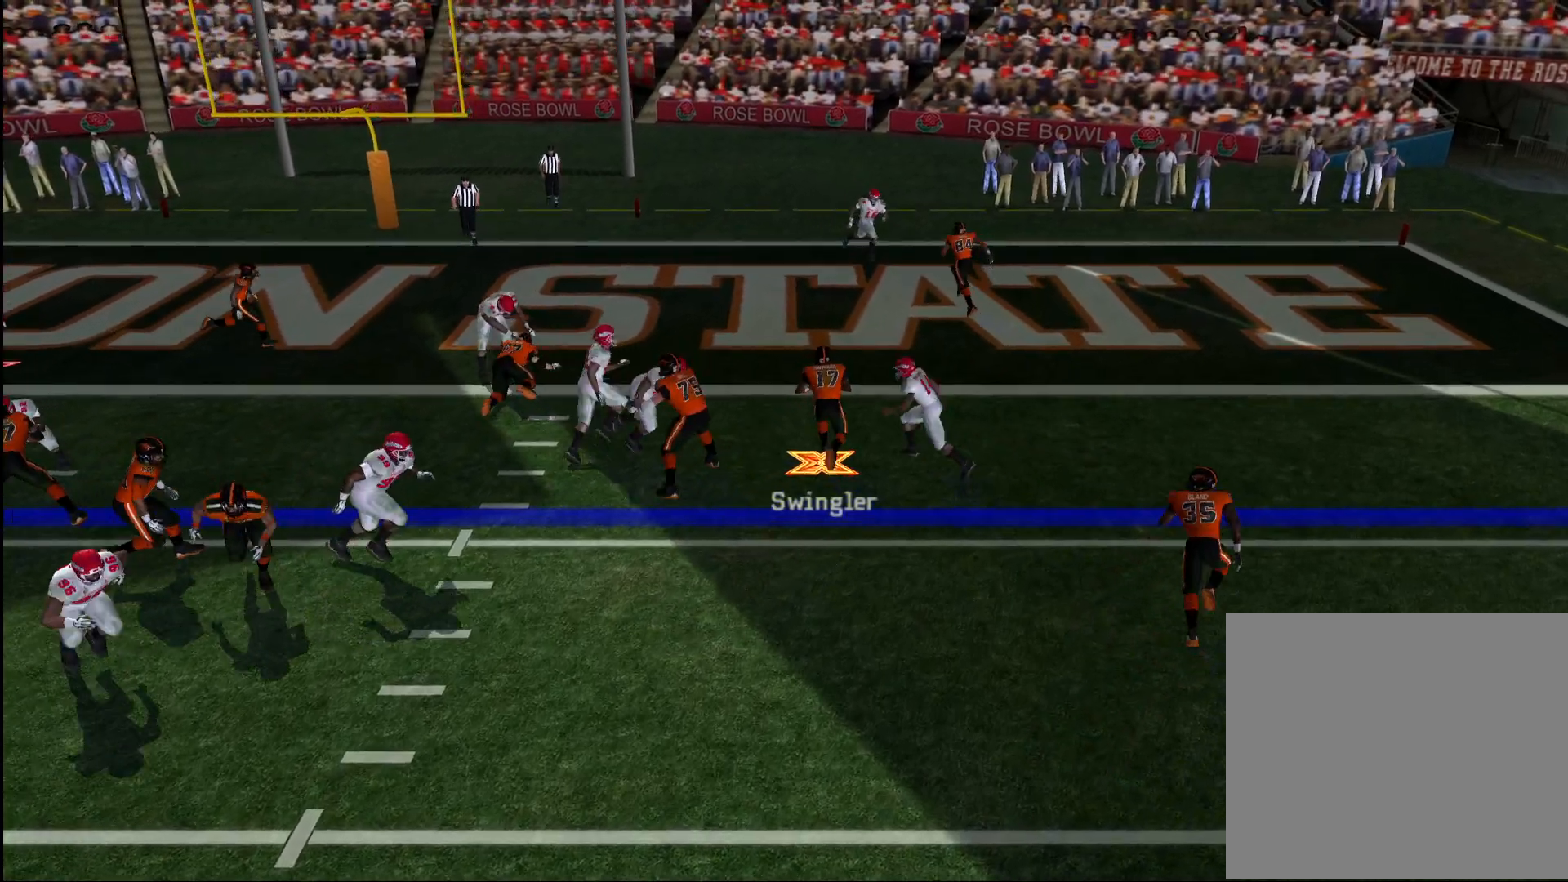
{"buttons": ["CROSS"], "left_stick": "up-right", "right_stick": "center", "events": [[467, "left_stick", "up-right"]]}
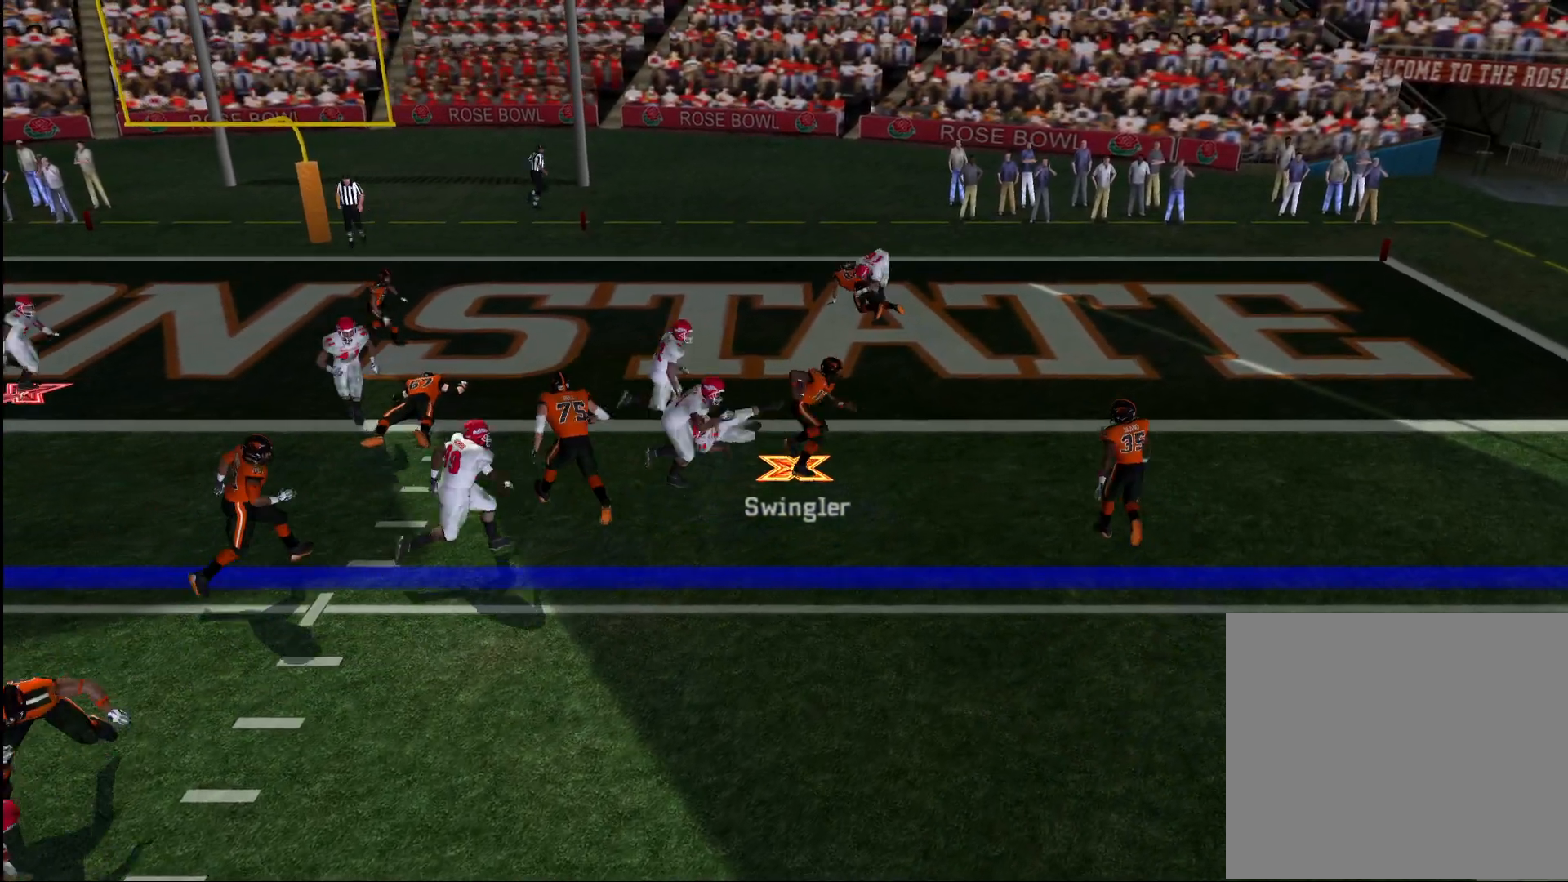
{"buttons": ["CROSS"], "left_stick": "up-right", "right_stick": "center", "events": []}
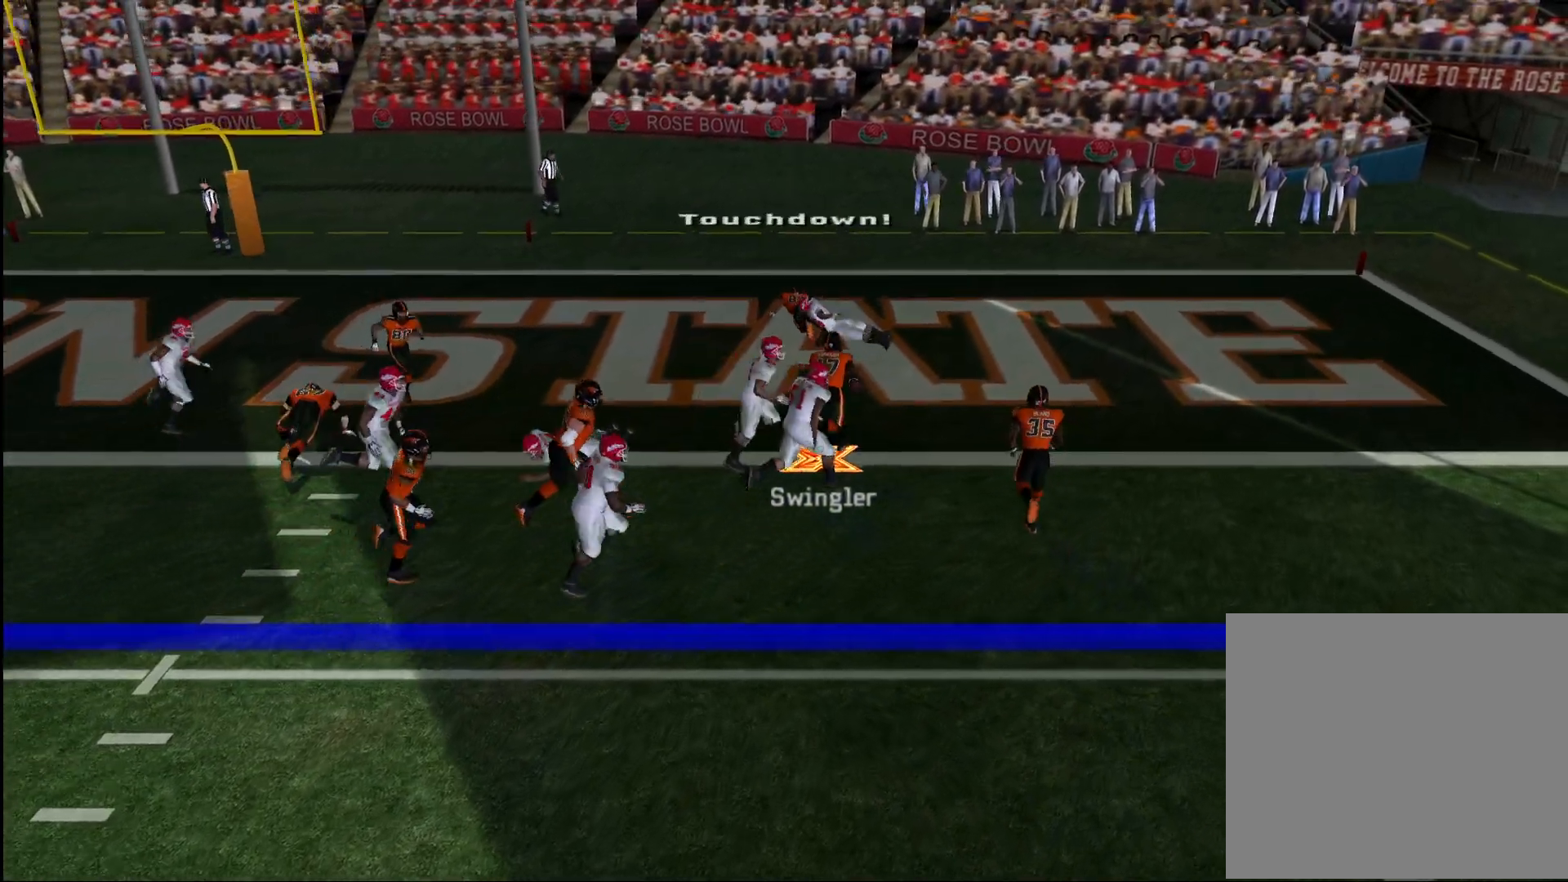
{"buttons": [], "left_stick": "up-right", "right_stick": "center", "events": [[233, "CROSS", "up"]]}
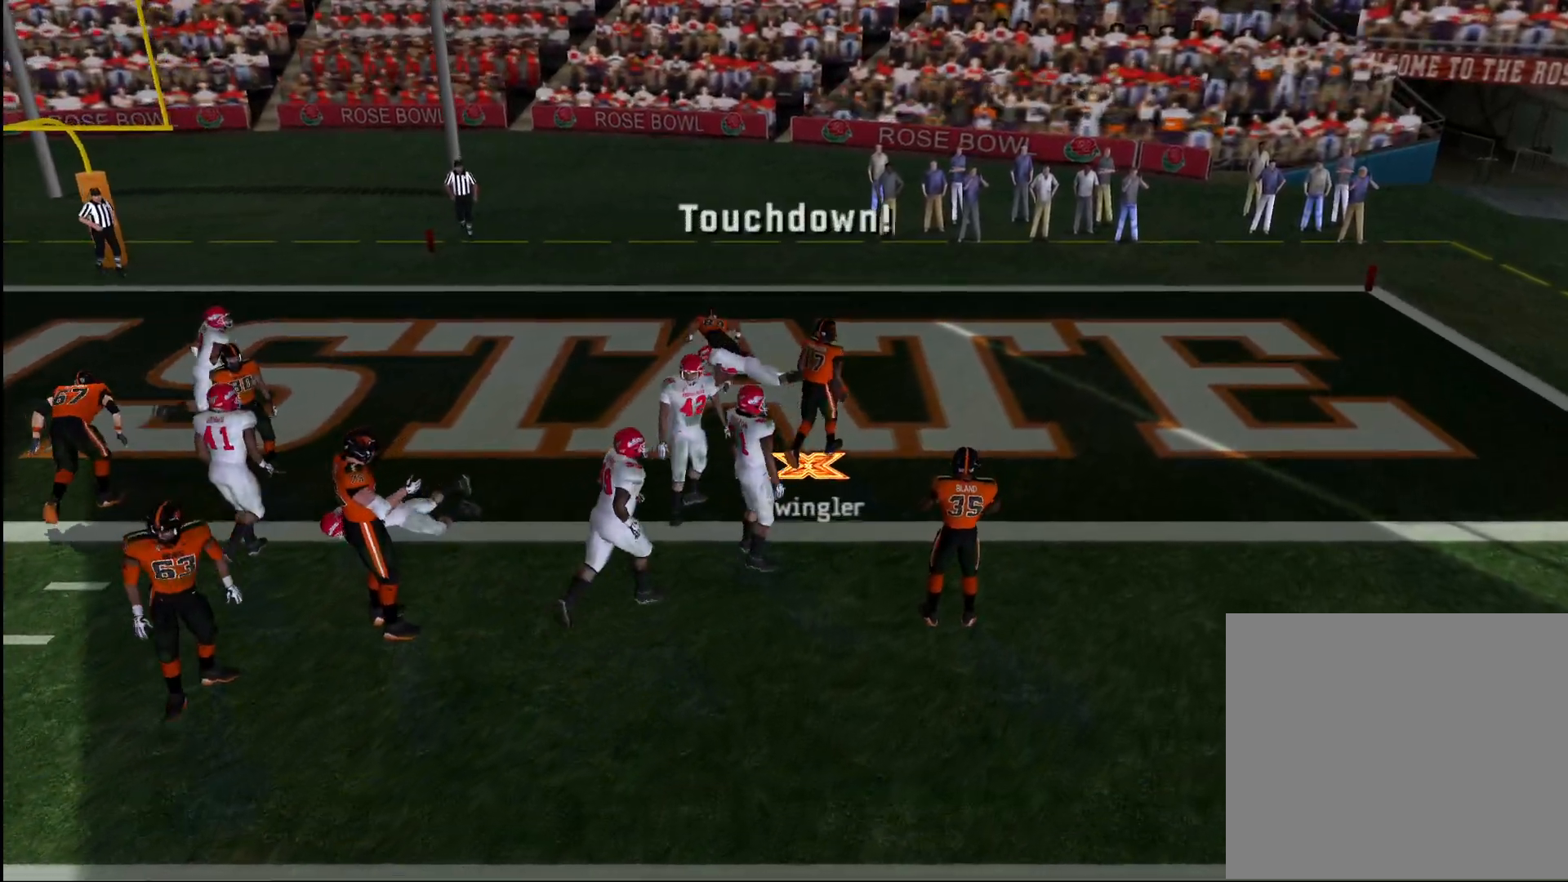
{"buttons": [], "left_stick": "center", "right_stick": "center", "events": [[367, "left_stick", "center"]]}